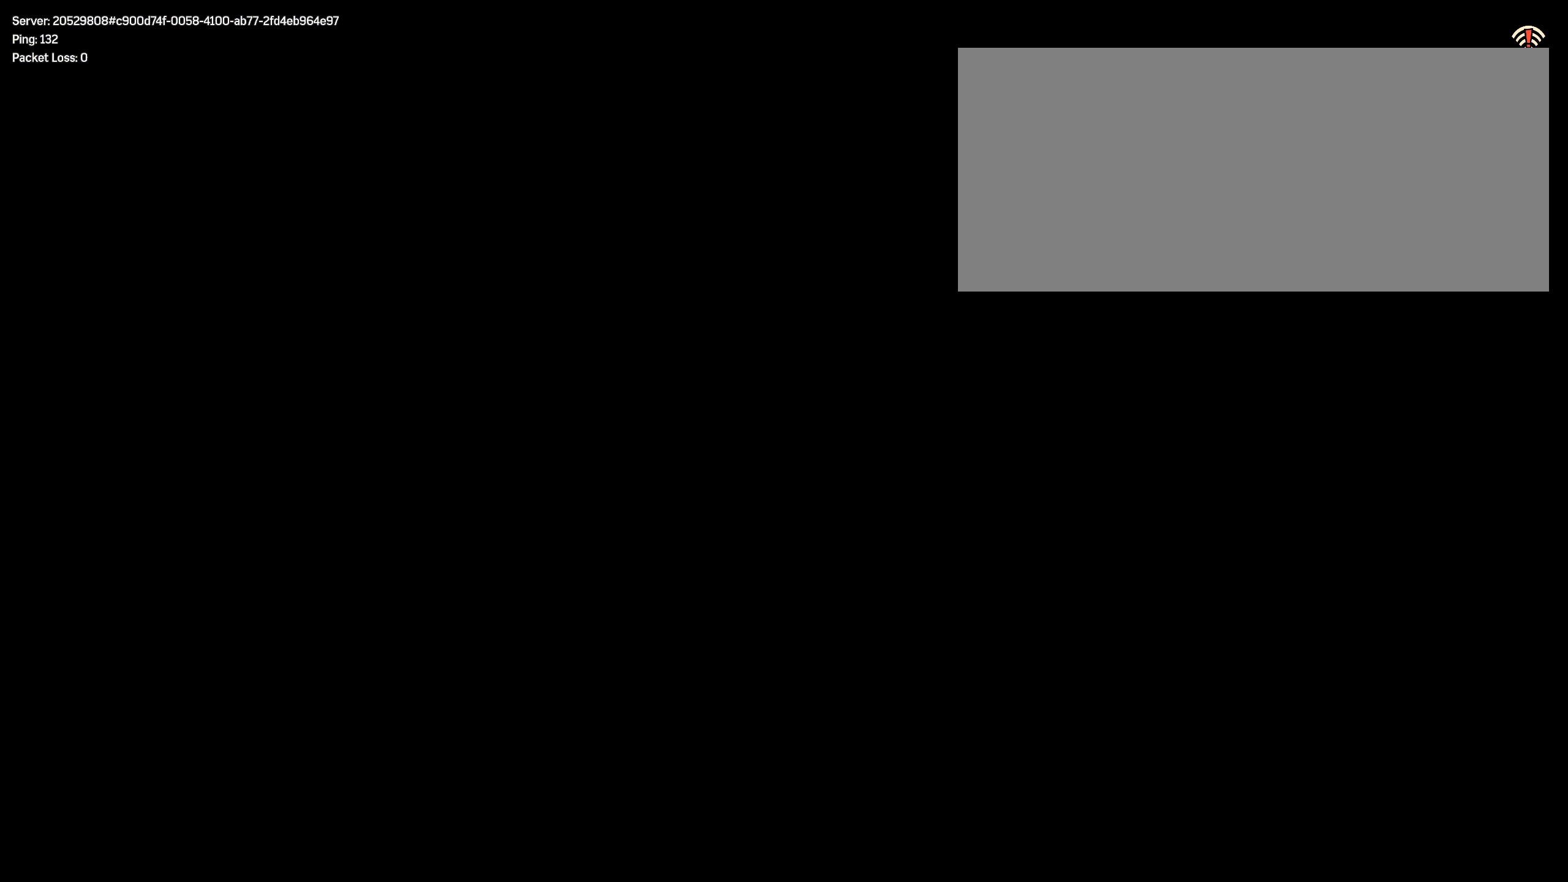
Gameplay with keyboard and mouse; each line is a JSON object with the keys and mouse buttons held at the frame after it. "events" lists presses ("down") and releases ("up") of "a", "alt", "ctrl", "d", "e", "f", "q", "r", "s", "shift", "space", "w", "mouse_left", "mouse_wheel", "mouse_right", "mouse_mb4" and "mouse_mb5" between this image and that frame as [ms after this image, input, new state], when the widget could be followed in between. "mouse_left", "mouse_wheel", "mouse_right", "mouse_mb4", "mouse_mb5" = the "left", "wheel", "right", "mb4", "mb5" buttons of the "mouse" list. No other keys are recorded. "wheel" means that the mouse wheel is clicked or scrolled. Mouse movement is not recorded.
{"keys": ["shift", "w"], "mouse": [], "events": [[108, "w", "down"], [200, "shift", "down"], [266, "shift", "up"], [383, "shift", "down"]]}
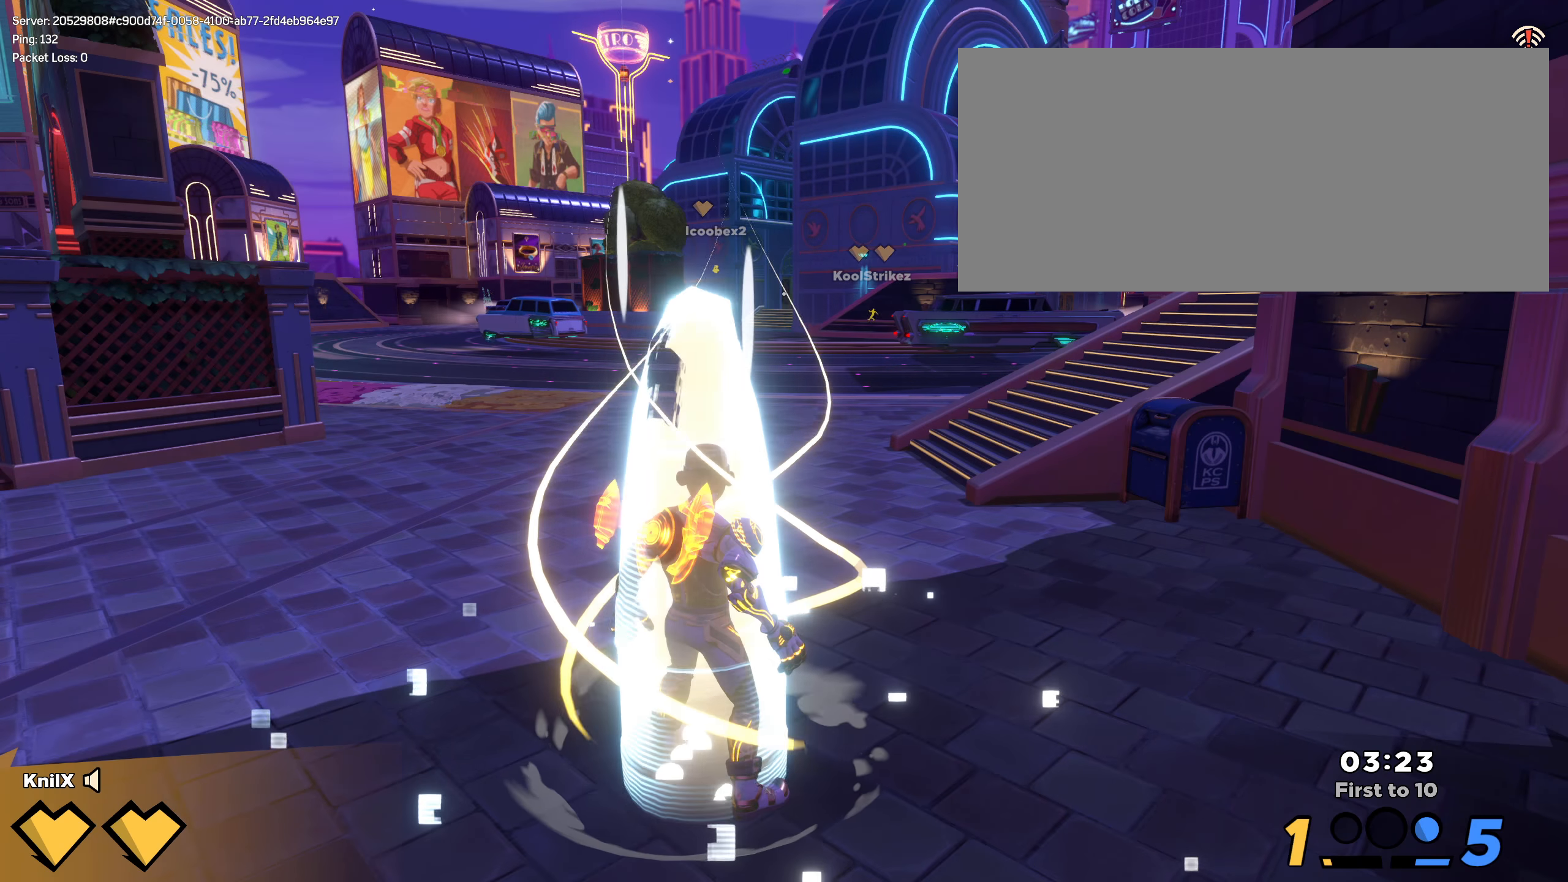
{"keys": ["w"], "mouse": [], "events": [[16, "shift", "up"], [91, "shift", "down"], [150, "shift", "up"], [208, "shift", "down"], [300, "shift", "up"], [367, "shift", "down"], [433, "shift", "up"]]}
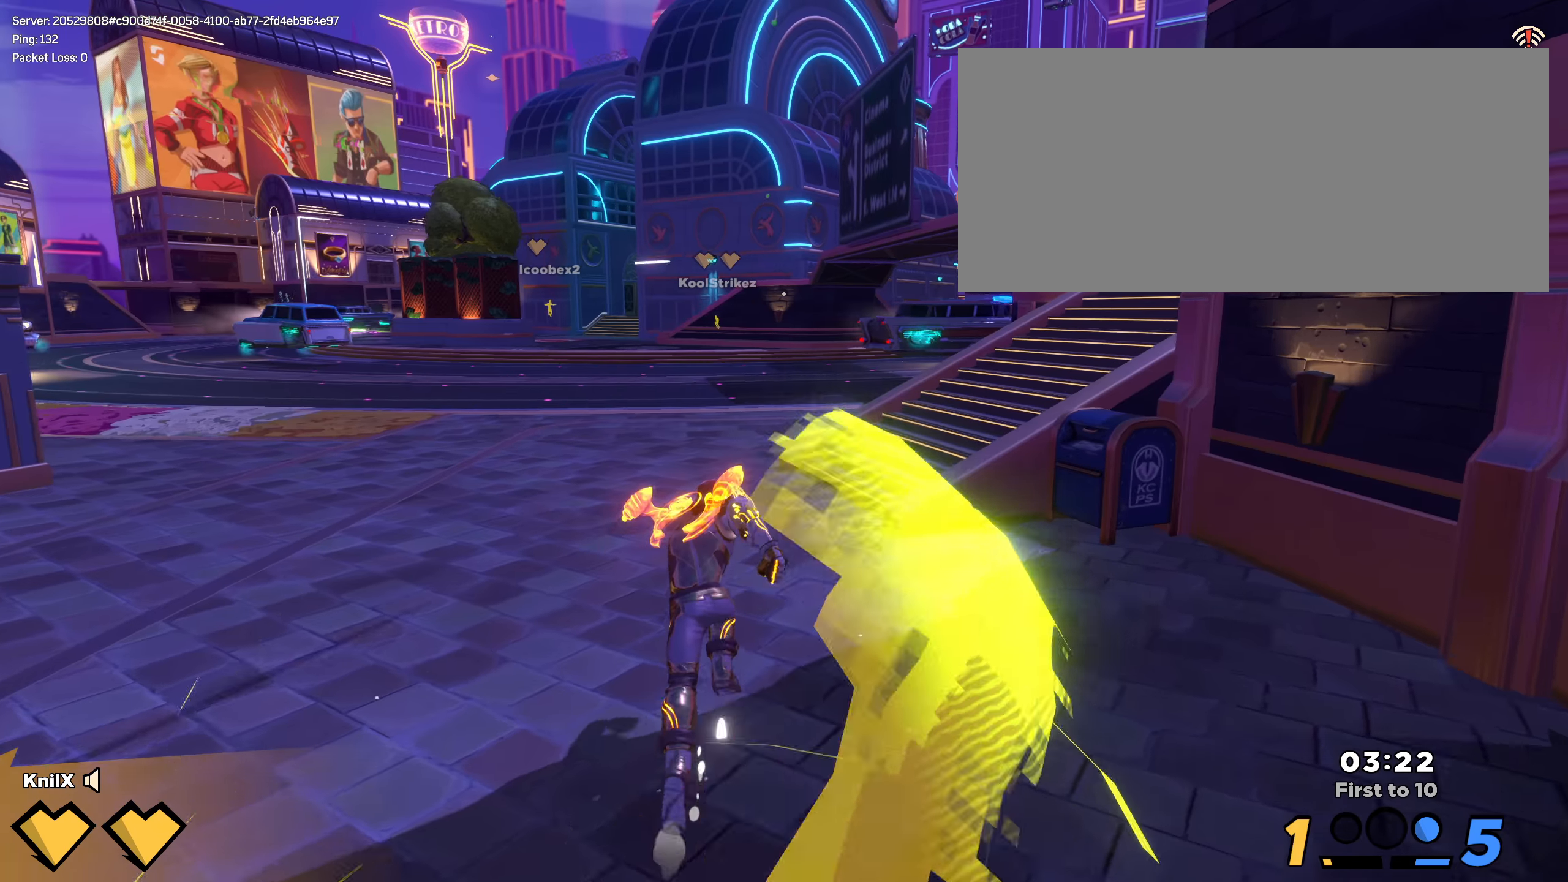
{"keys": ["shift", "w"], "mouse": [], "events": [[16, "shift", "down"], [91, "shift", "up"], [158, "shift", "down"], [266, "shift", "up"], [325, "shift", "down"]]}
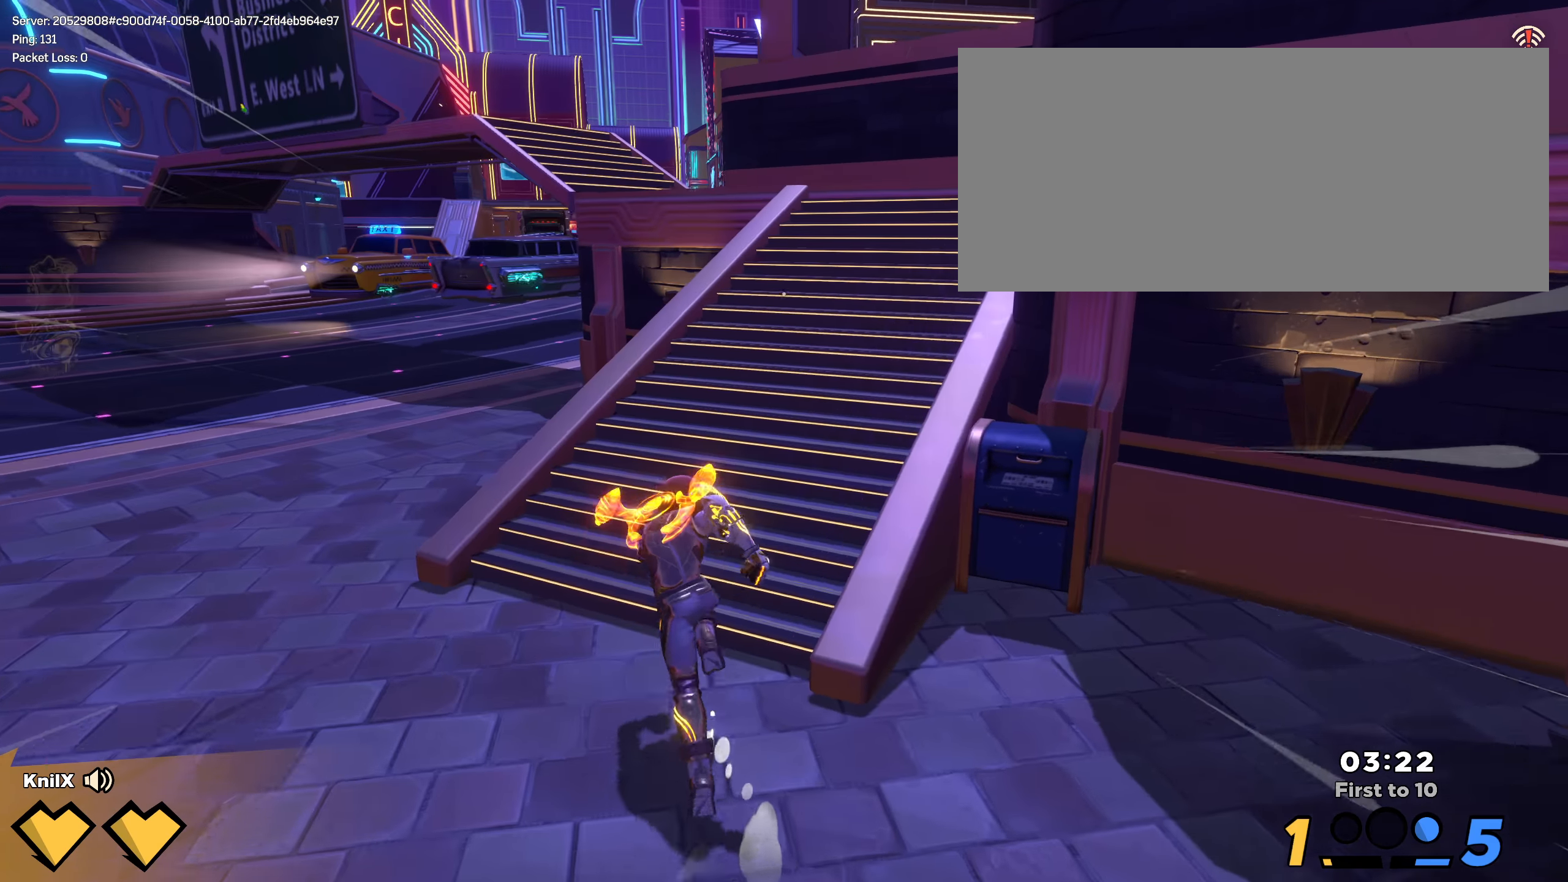
{"keys": ["shift", "space", "w"], "mouse": [], "events": [[391, "space", "down"]]}
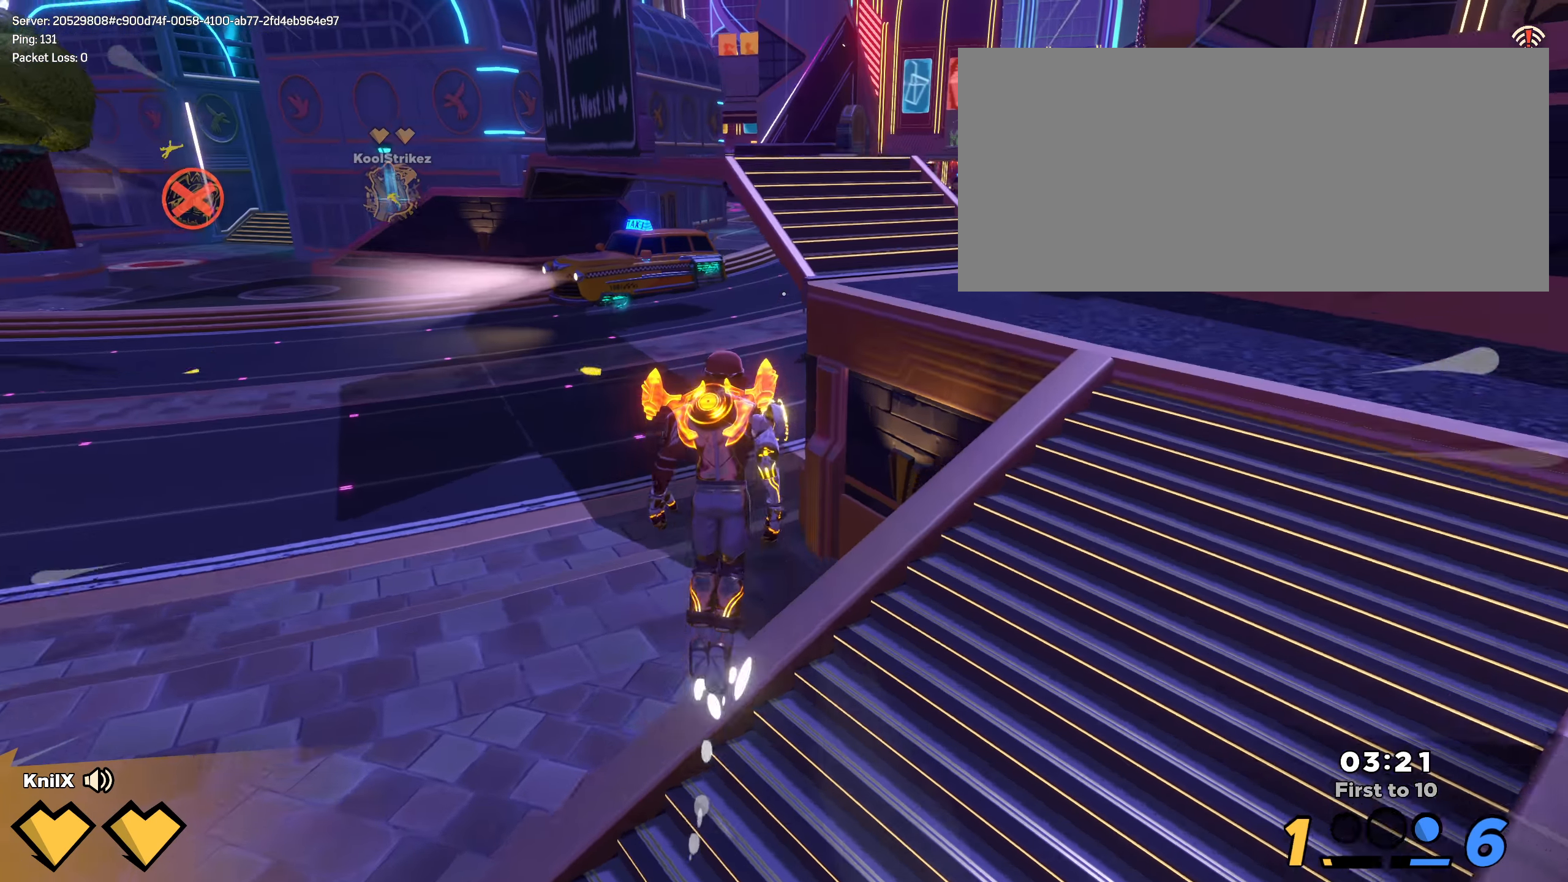
{"keys": ["w"], "mouse": [], "events": [[41, "space", "up"], [100, "q", "down"], [233, "q", "up"], [258, "shift", "up"], [341, "shift", "down"], [441, "shift", "up"]]}
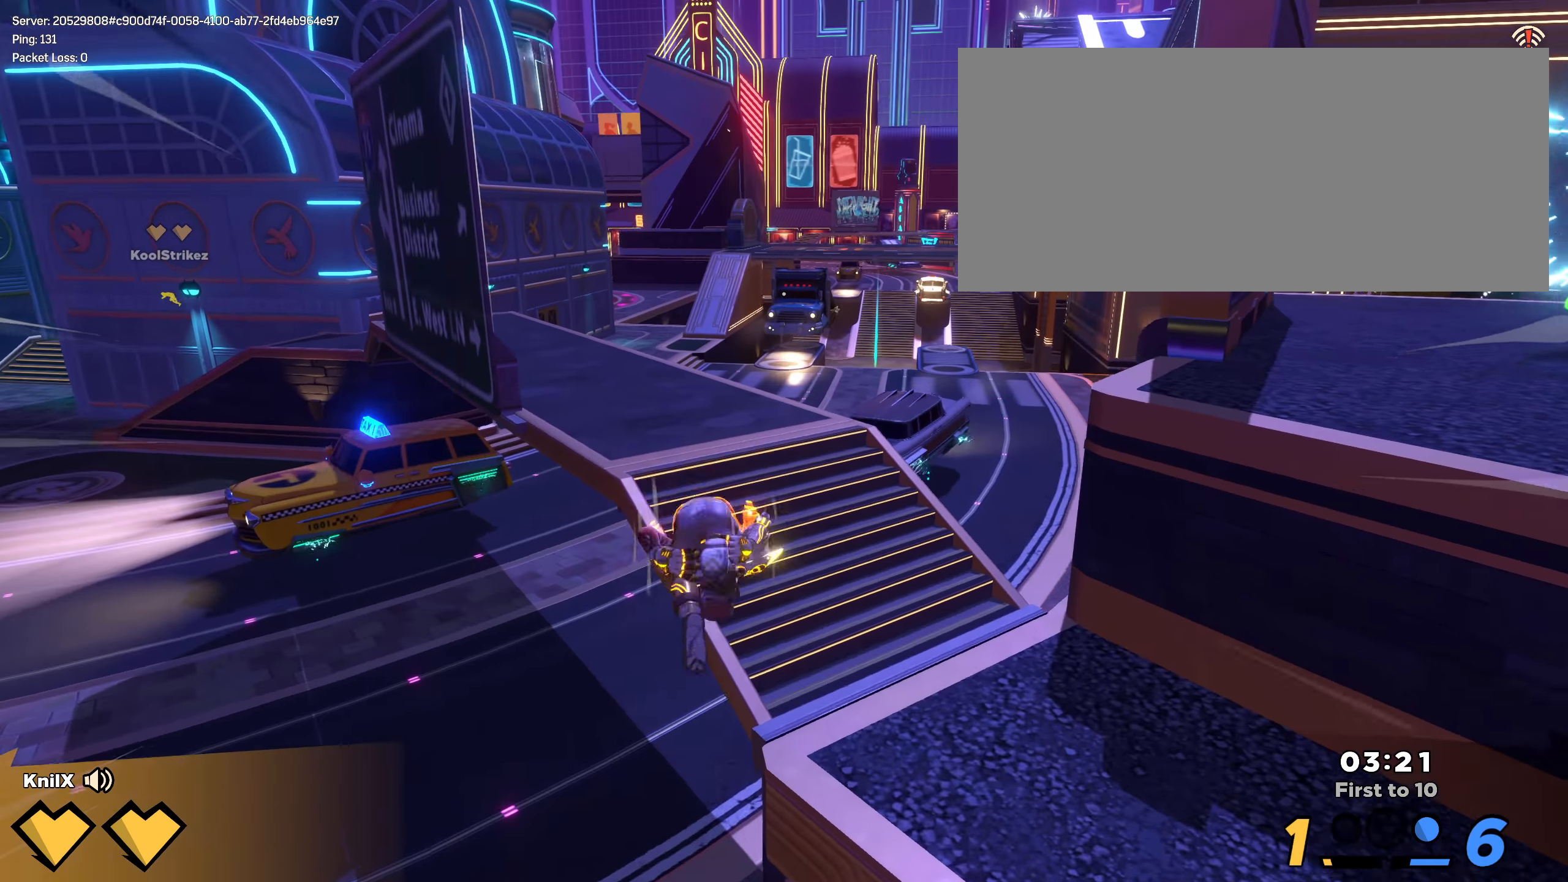
{"keys": ["w"], "mouse": [], "events": [[8, "shift", "down"], [108, "shift", "up"], [183, "shift", "down"], [275, "shift", "up"], [350, "shift", "down"], [433, "shift", "up"]]}
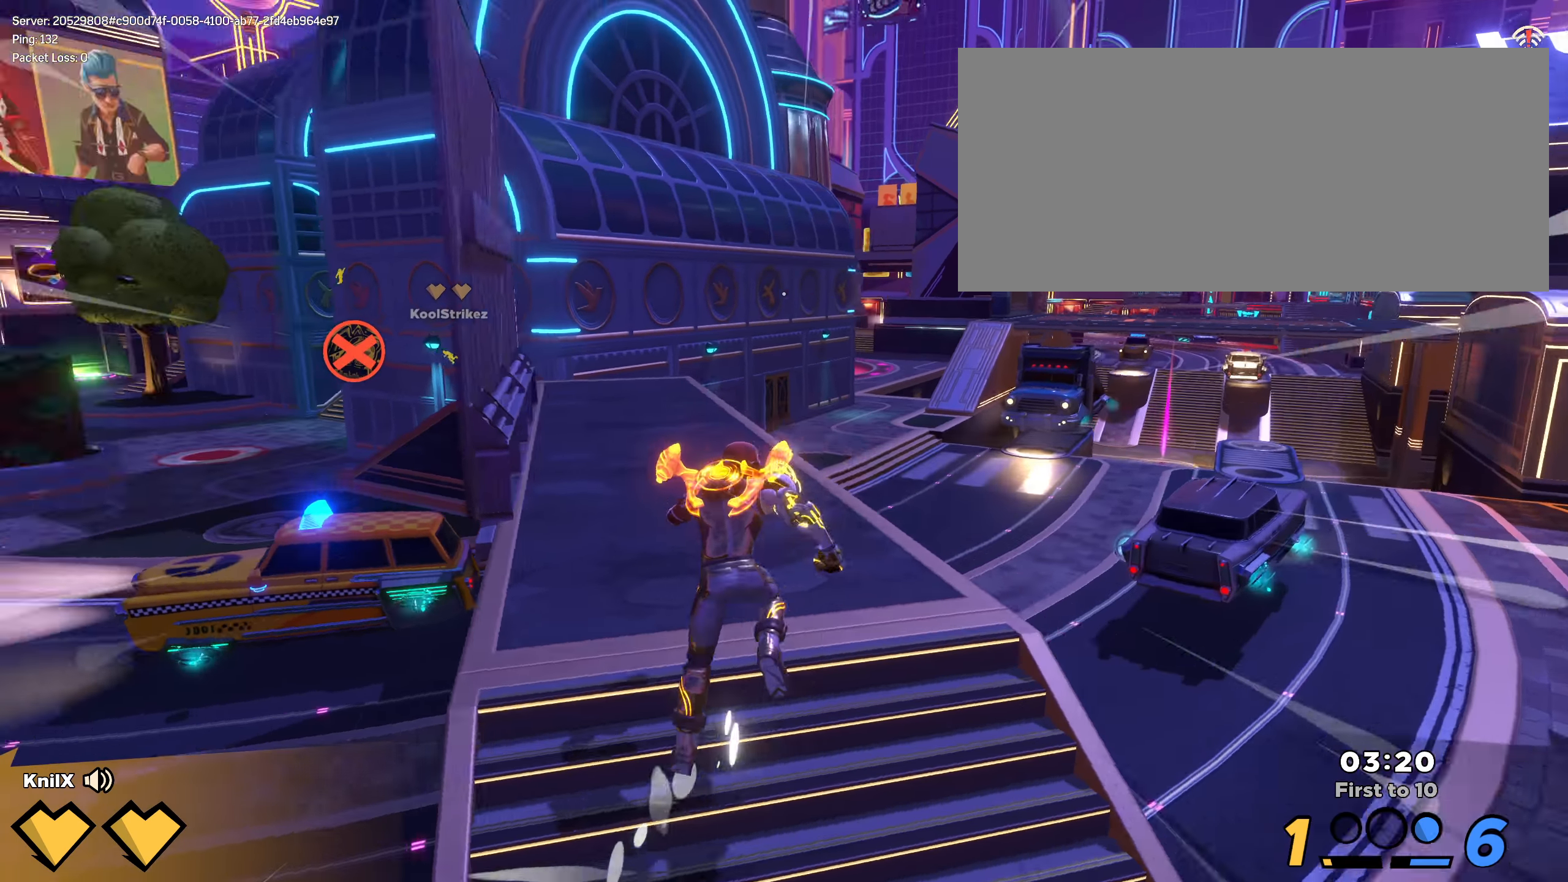
{"keys": ["w"], "mouse": [], "events": [[8, "shift", "down"], [108, "shift", "up"], [166, "shift", "down"], [275, "shift", "up"], [341, "shift", "down"], [441, "shift", "up"]]}
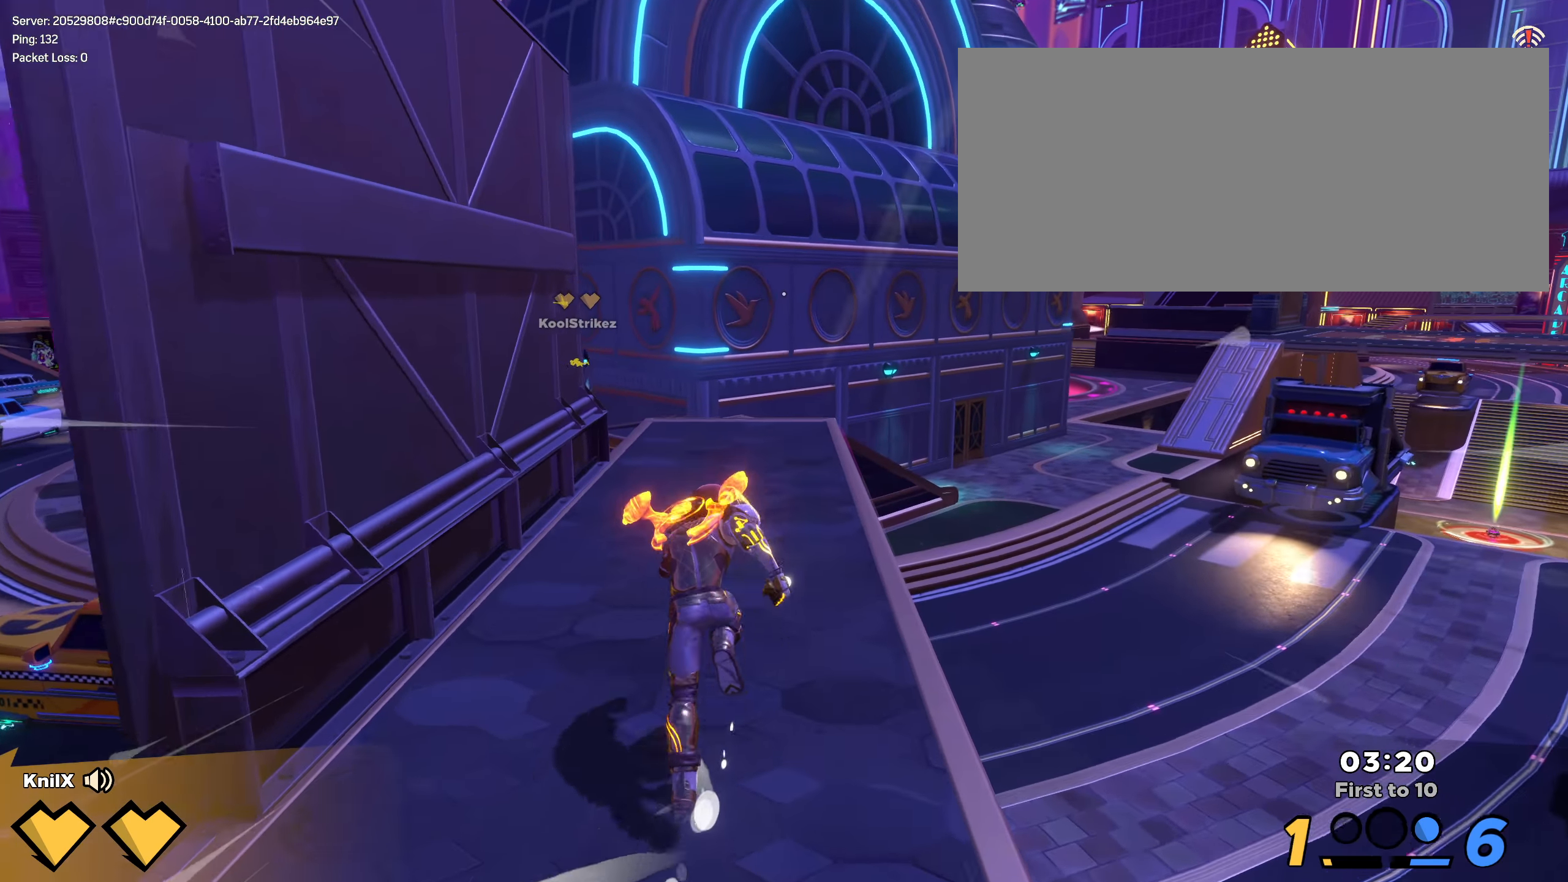
{"keys": ["w"], "mouse": [], "events": [[25, "shift", "down"], [125, "shift", "up"], [208, "shift", "down"], [283, "shift", "up"], [366, "shift", "down"], [466, "shift", "up"]]}
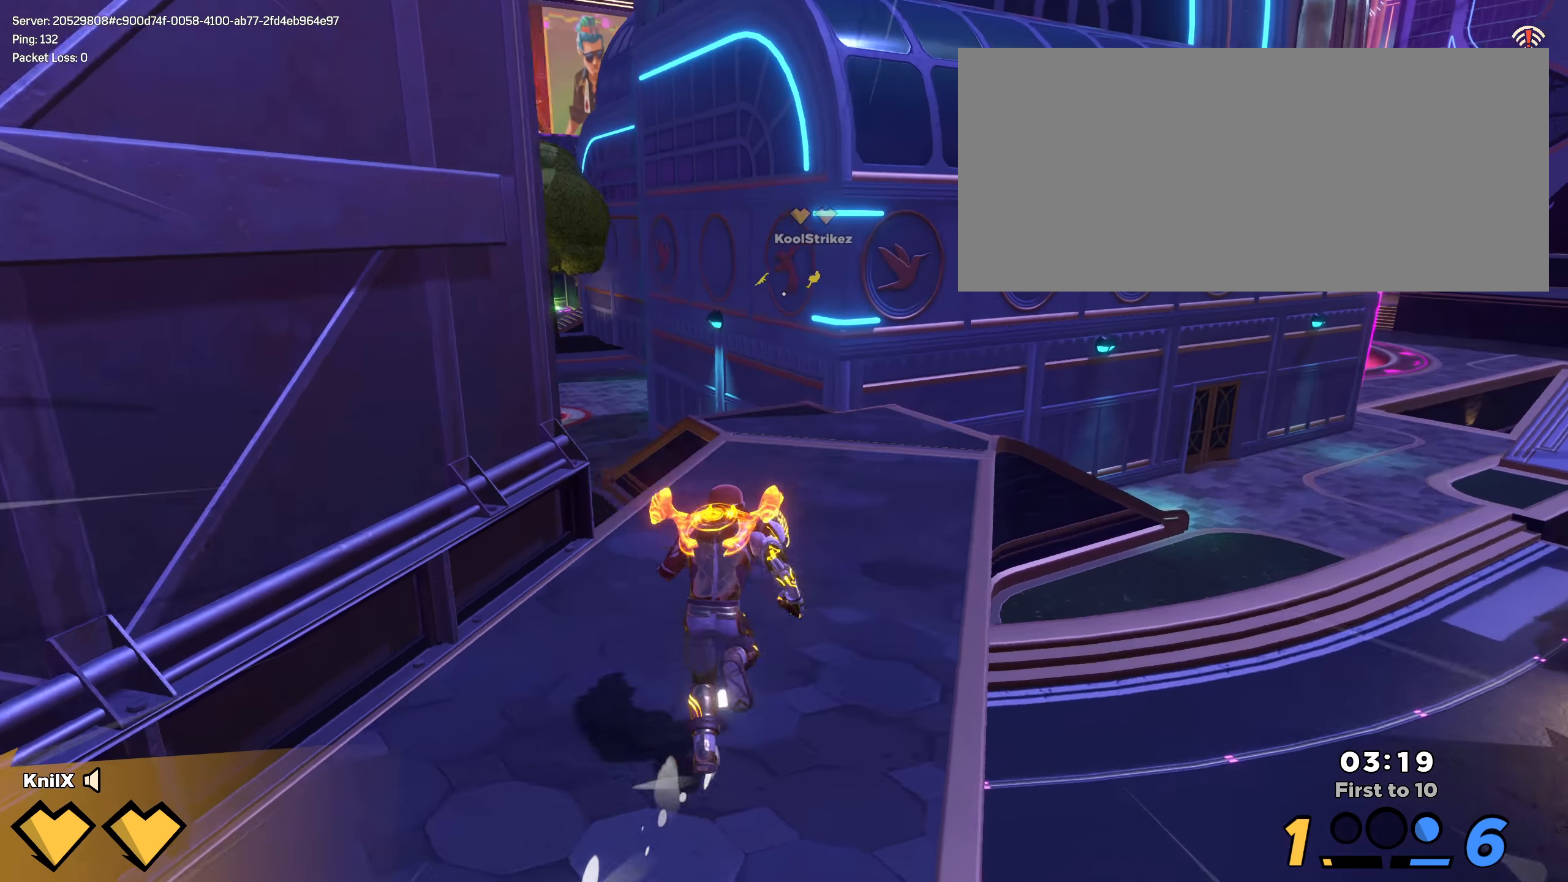
{"keys": ["shift", "space", "w"], "mouse": [], "events": [[41, "shift", "down"], [150, "shift", "up"], [208, "shift", "down"], [391, "space", "down"]]}
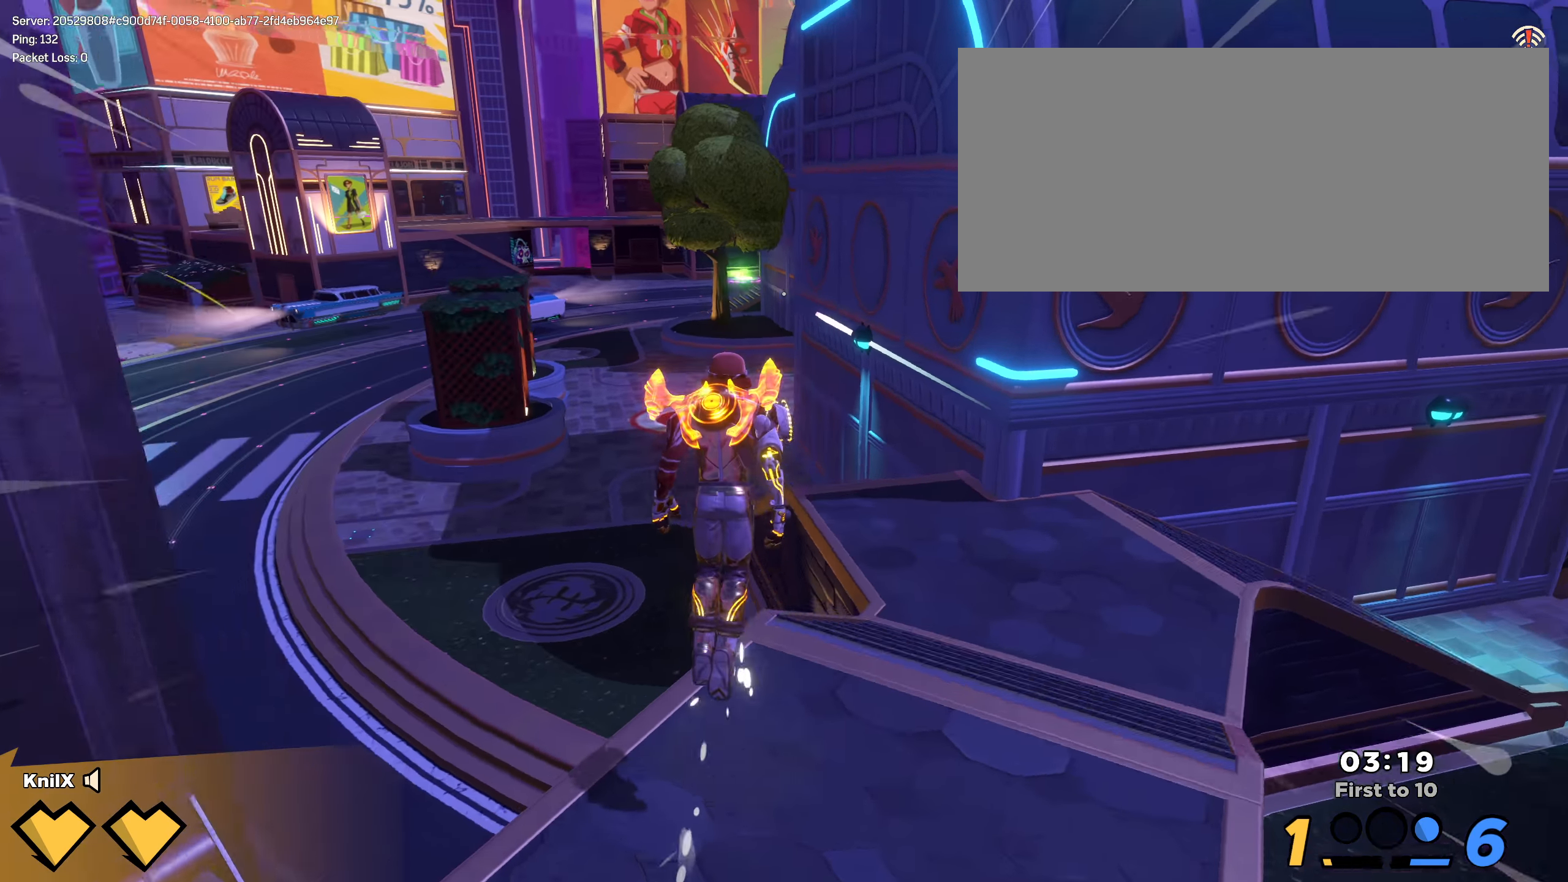
{"keys": ["w"], "mouse": [], "events": [[33, "space", "up"], [108, "q", "down"], [258, "q", "up"], [266, "shift", "up"], [358, "shift", "down"], [458, "shift", "up"]]}
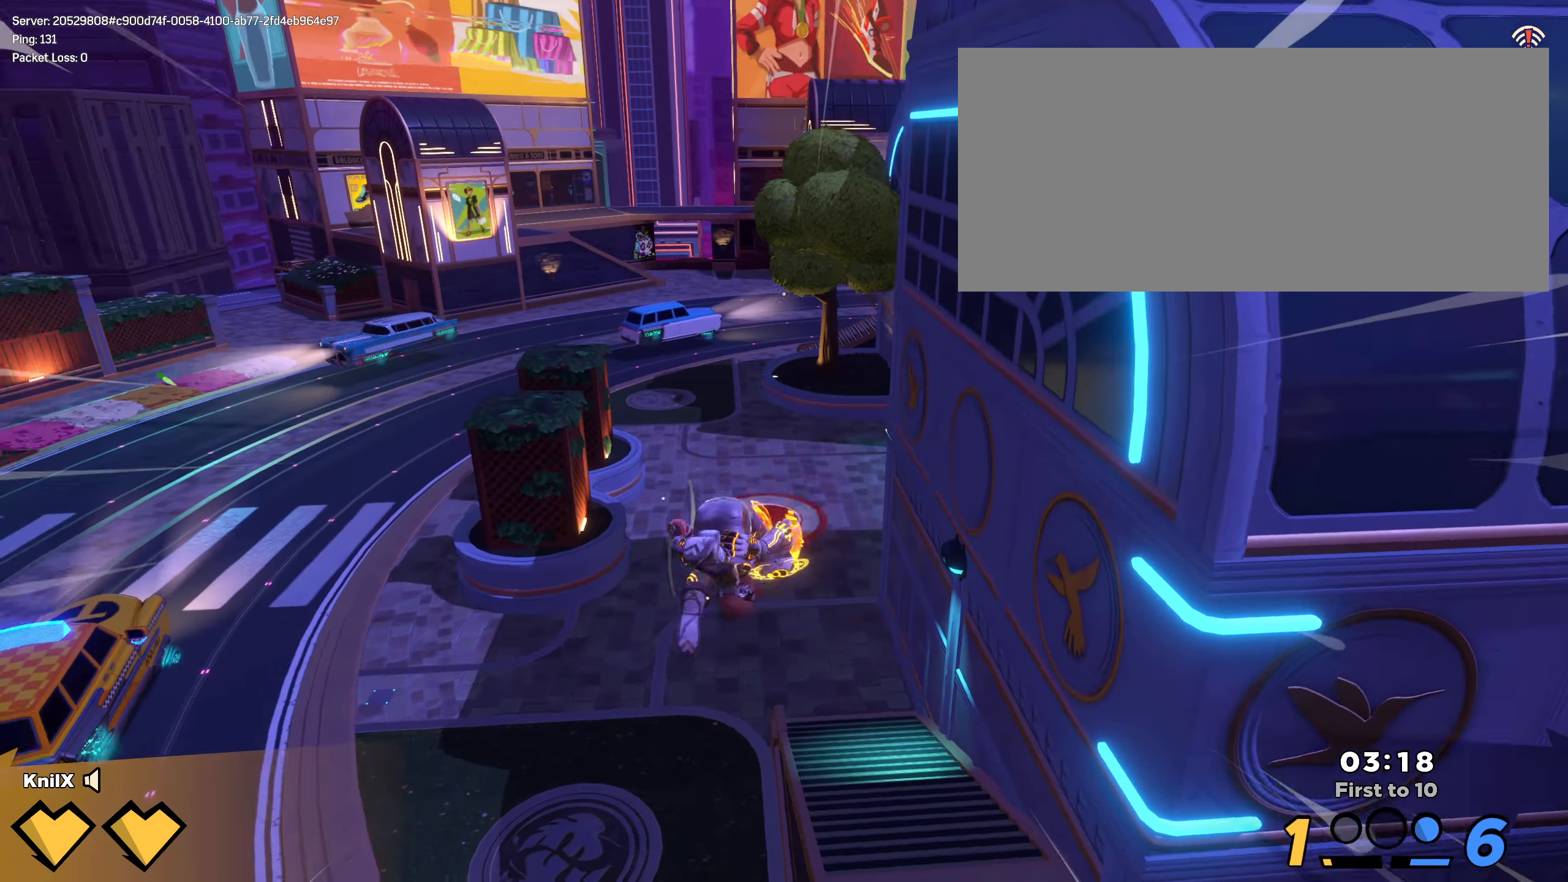
{"keys": ["w"], "mouse": [], "events": [[25, "shift", "down"], [125, "shift", "up"], [200, "shift", "down"], [308, "shift", "up"], [391, "shift", "down"], [500, "shift", "up"]]}
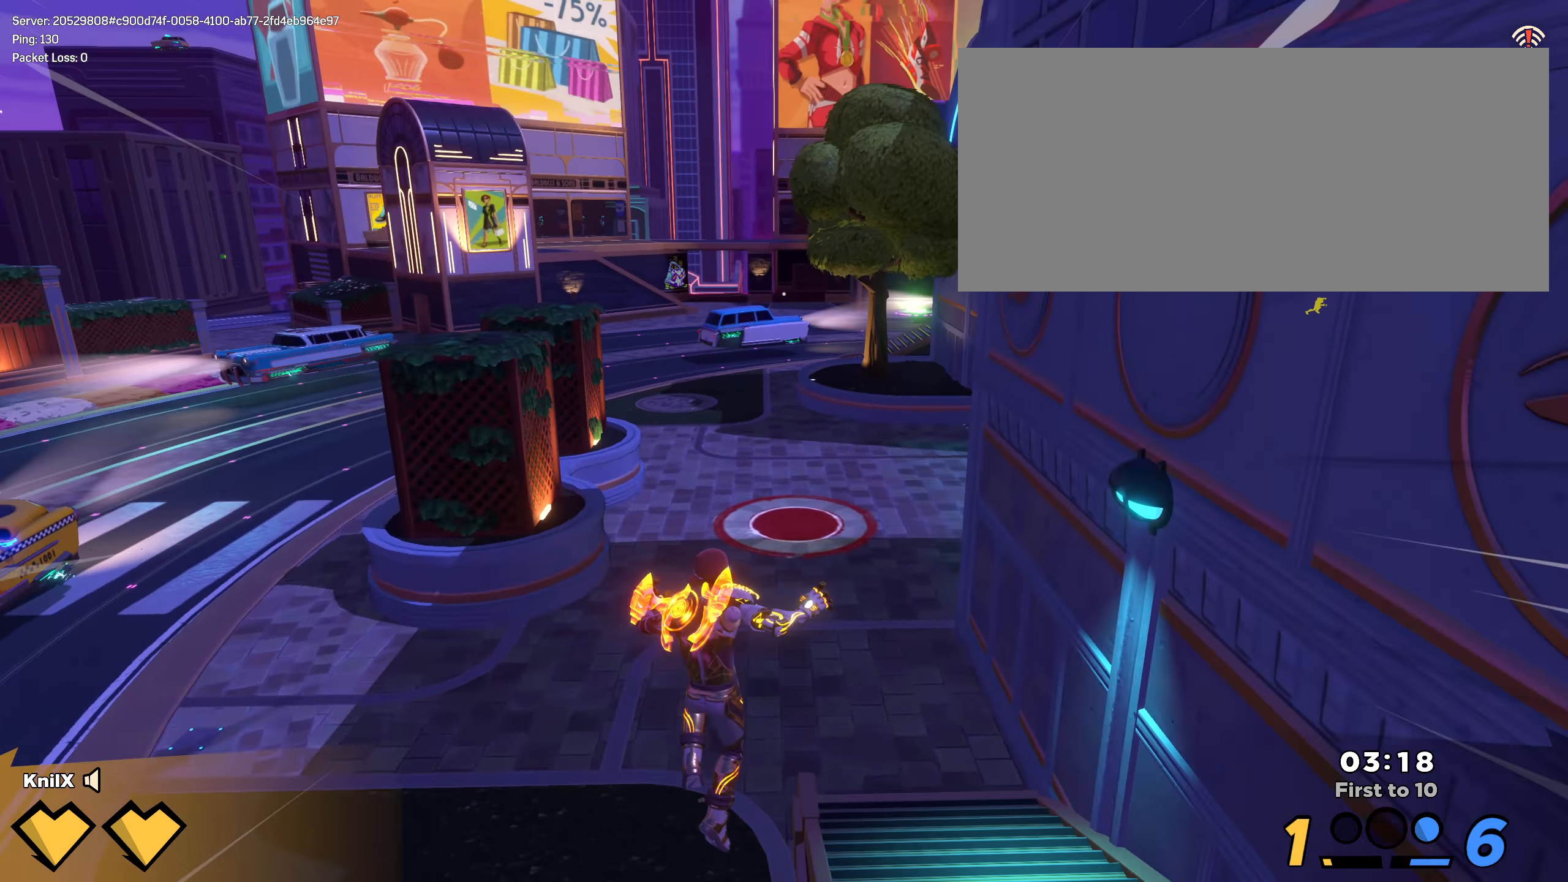
{"keys": ["shift", "w"], "mouse": [], "events": [[75, "shift", "down"], [183, "shift", "up"], [250, "shift", "down"], [350, "shift", "up"], [433, "shift", "down"]]}
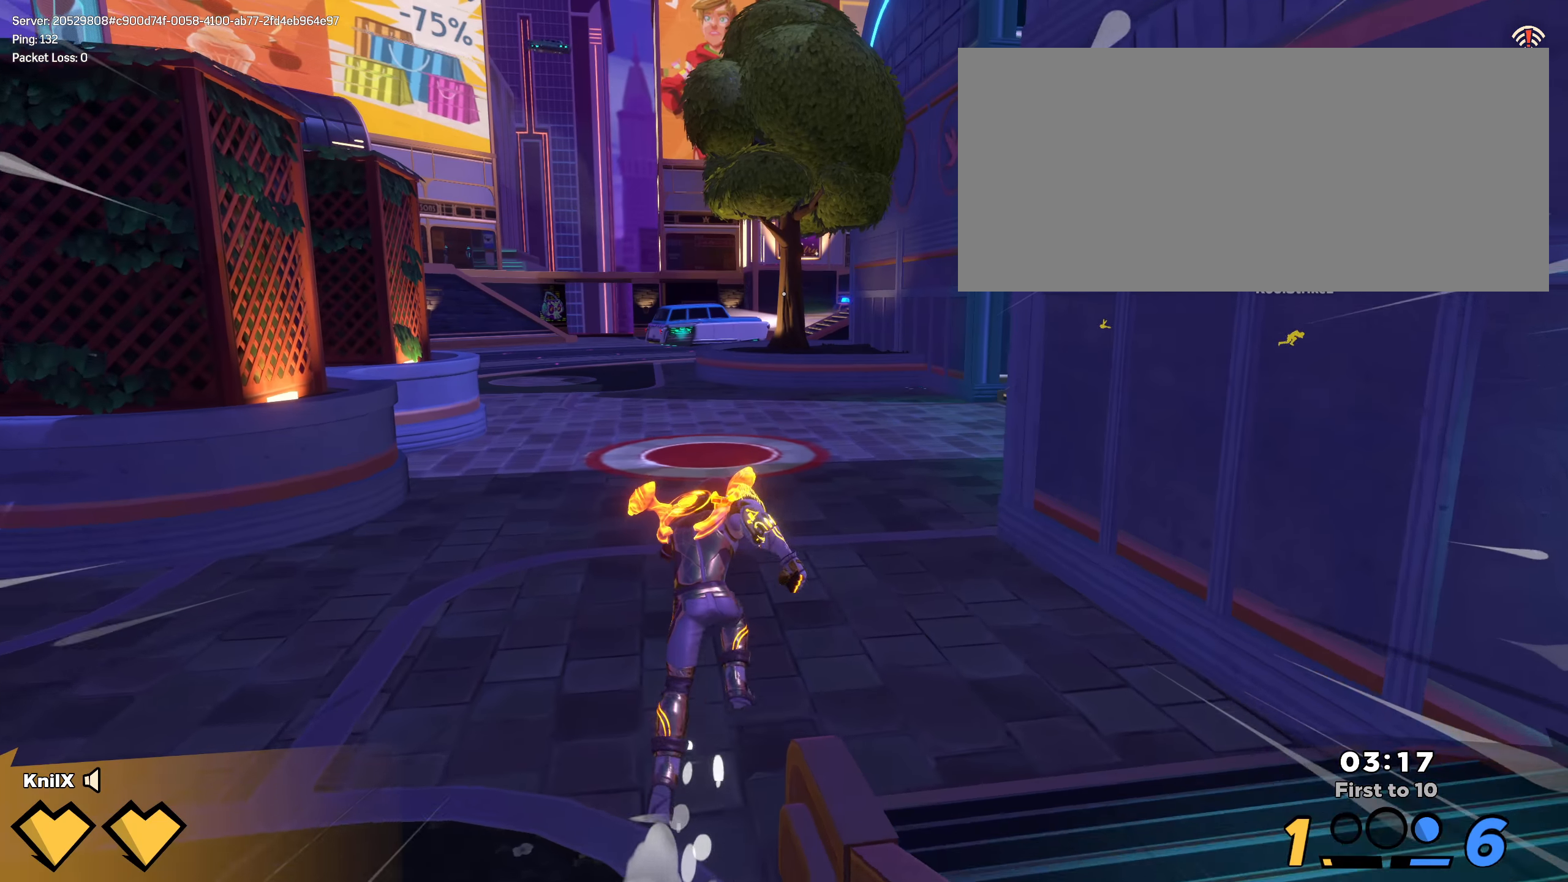
{"keys": ["shift", "w"], "mouse": [], "events": [[25, "shift", "up"], [108, "shift", "down"], [208, "shift", "up"], [292, "shift", "down"], [400, "shift", "up"], [475, "shift", "down"]]}
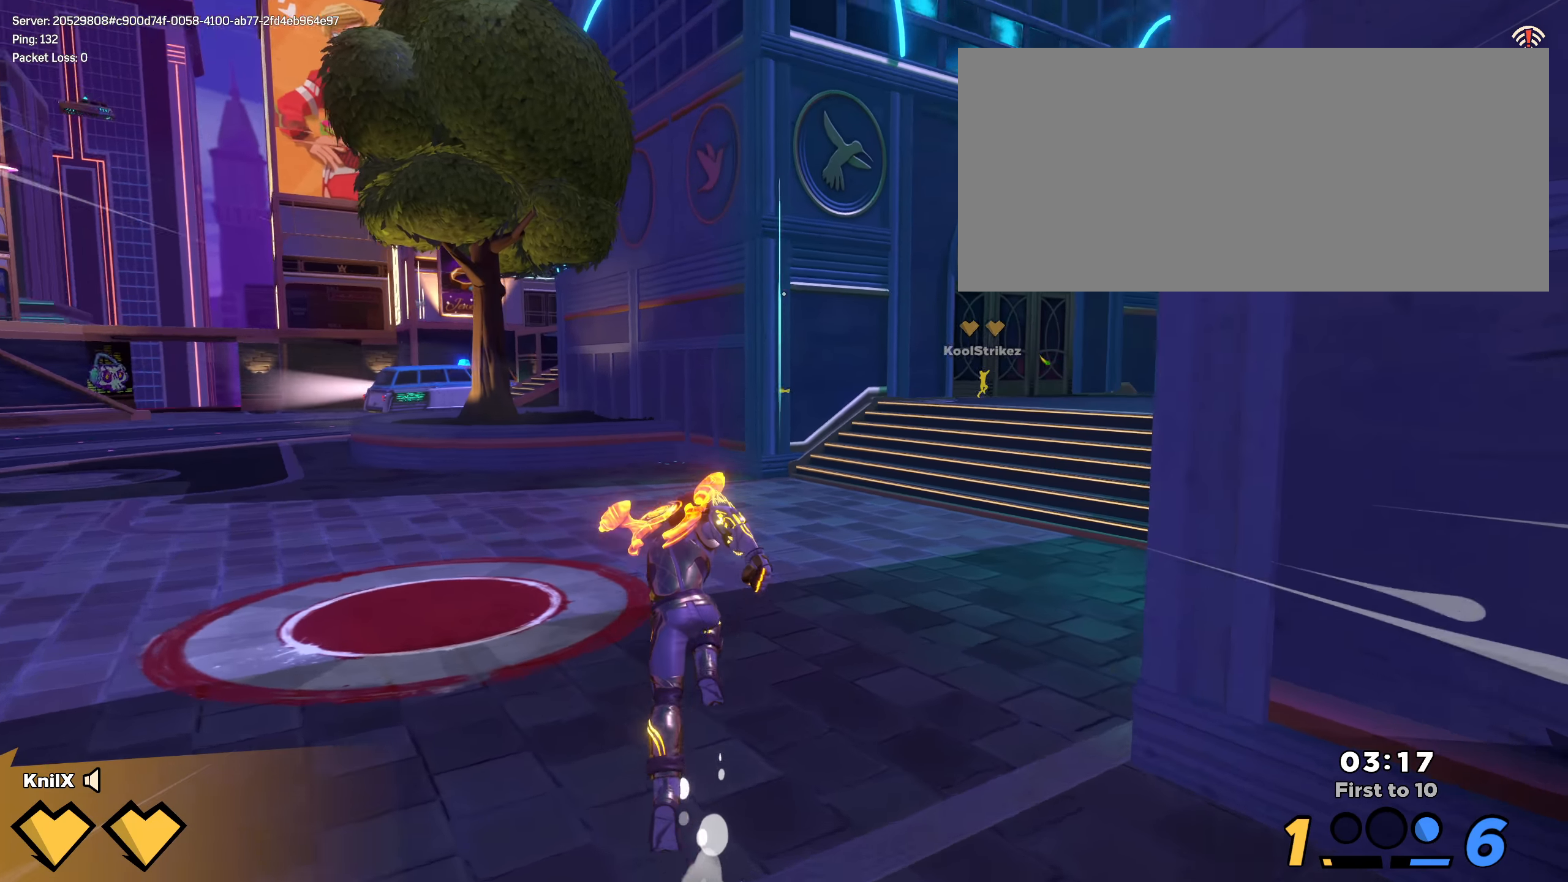
{"keys": ["w"], "mouse": [], "events": [[83, "shift", "up"], [158, "shift", "down"], [258, "shift", "up"], [342, "shift", "down"], [442, "shift", "up"]]}
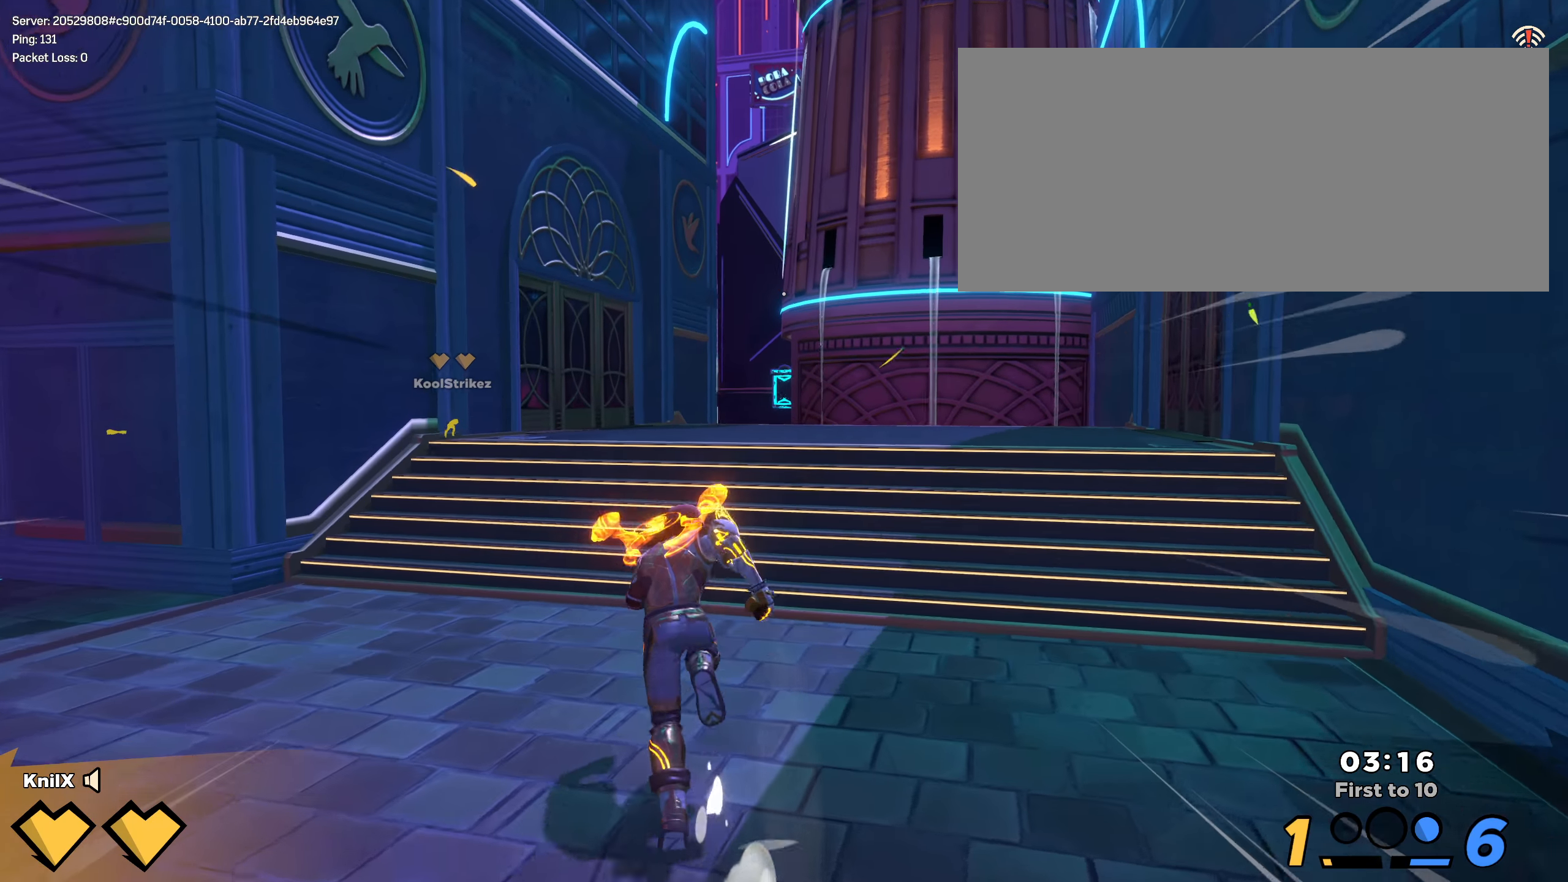
{"keys": ["w"], "mouse": [], "events": [[17, "shift", "down"], [108, "shift", "up"], [192, "shift", "down"], [283, "shift", "up"], [358, "shift", "down"], [442, "shift", "up"]]}
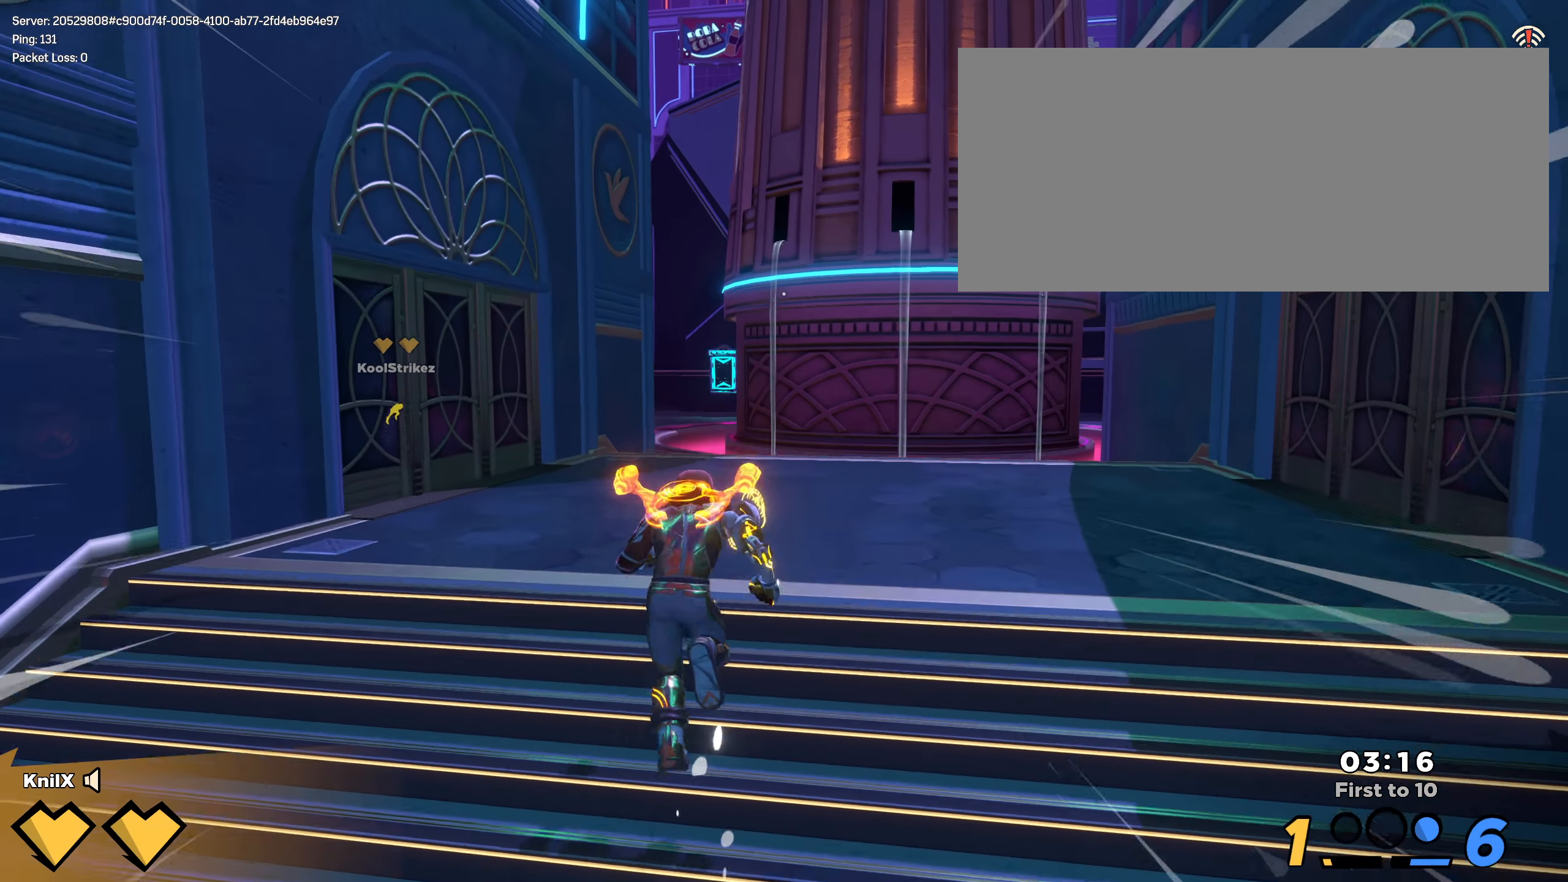
{"keys": ["w"], "mouse": [], "events": [[25, "shift", "down"], [125, "shift", "up"], [200, "shift", "down"], [275, "shift", "up"], [358, "shift", "down"], [458, "shift", "up"]]}
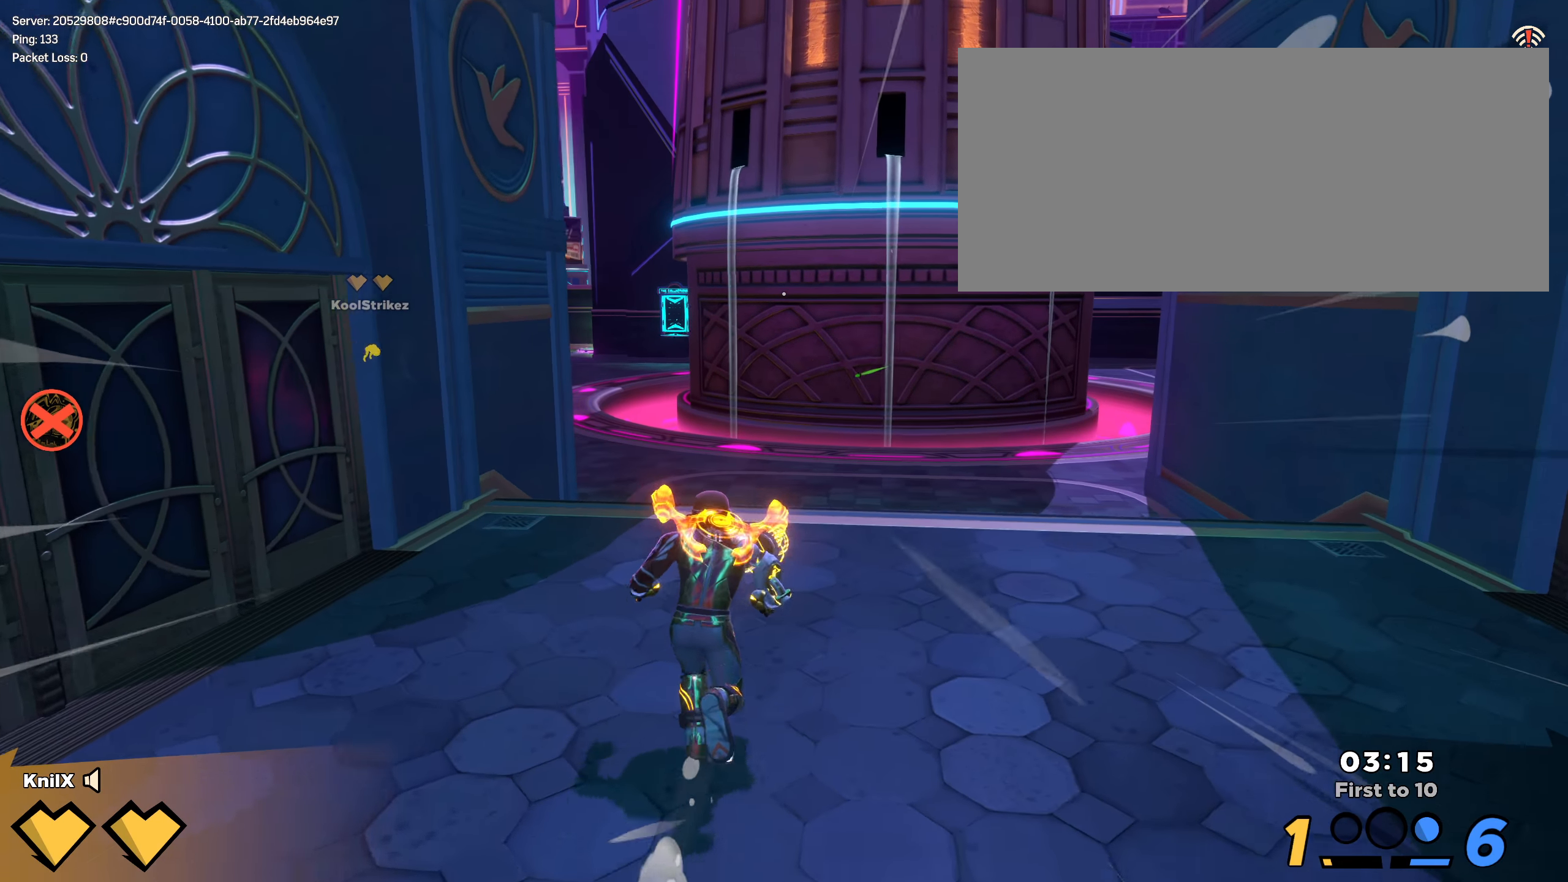
{"keys": ["w"], "mouse": [], "events": [[25, "shift", "down"], [133, "shift", "up"], [208, "shift", "down"], [317, "shift", "up"], [392, "shift", "down"], [500, "shift", "up"]]}
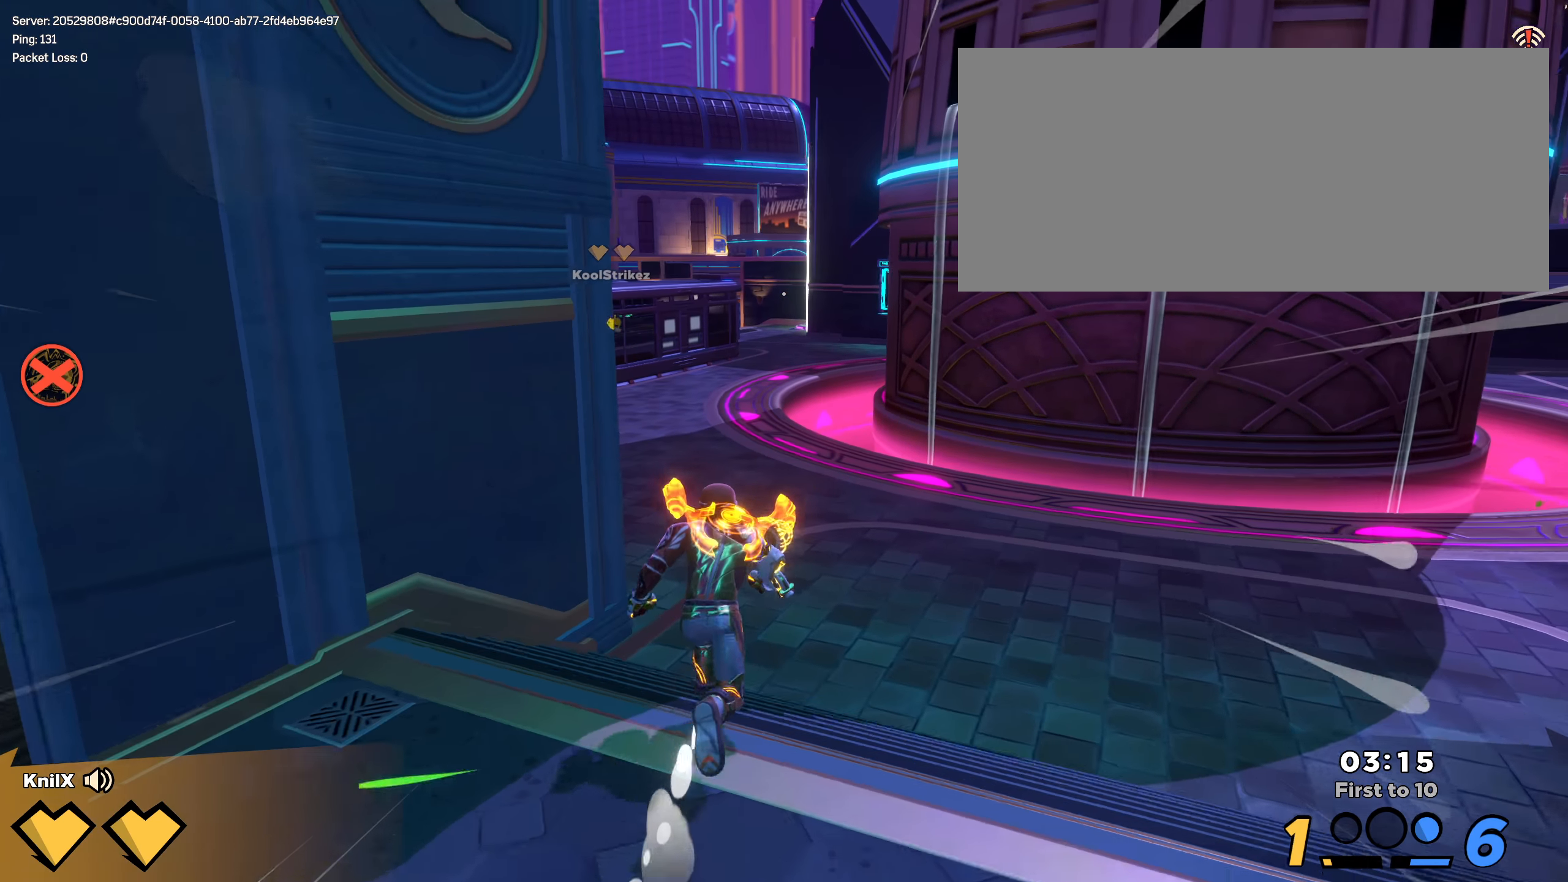
{"keys": ["shift", "w"], "mouse": [], "events": [[75, "shift", "down"], [183, "shift", "up"], [258, "shift", "down"], [350, "shift", "up"], [433, "shift", "down"]]}
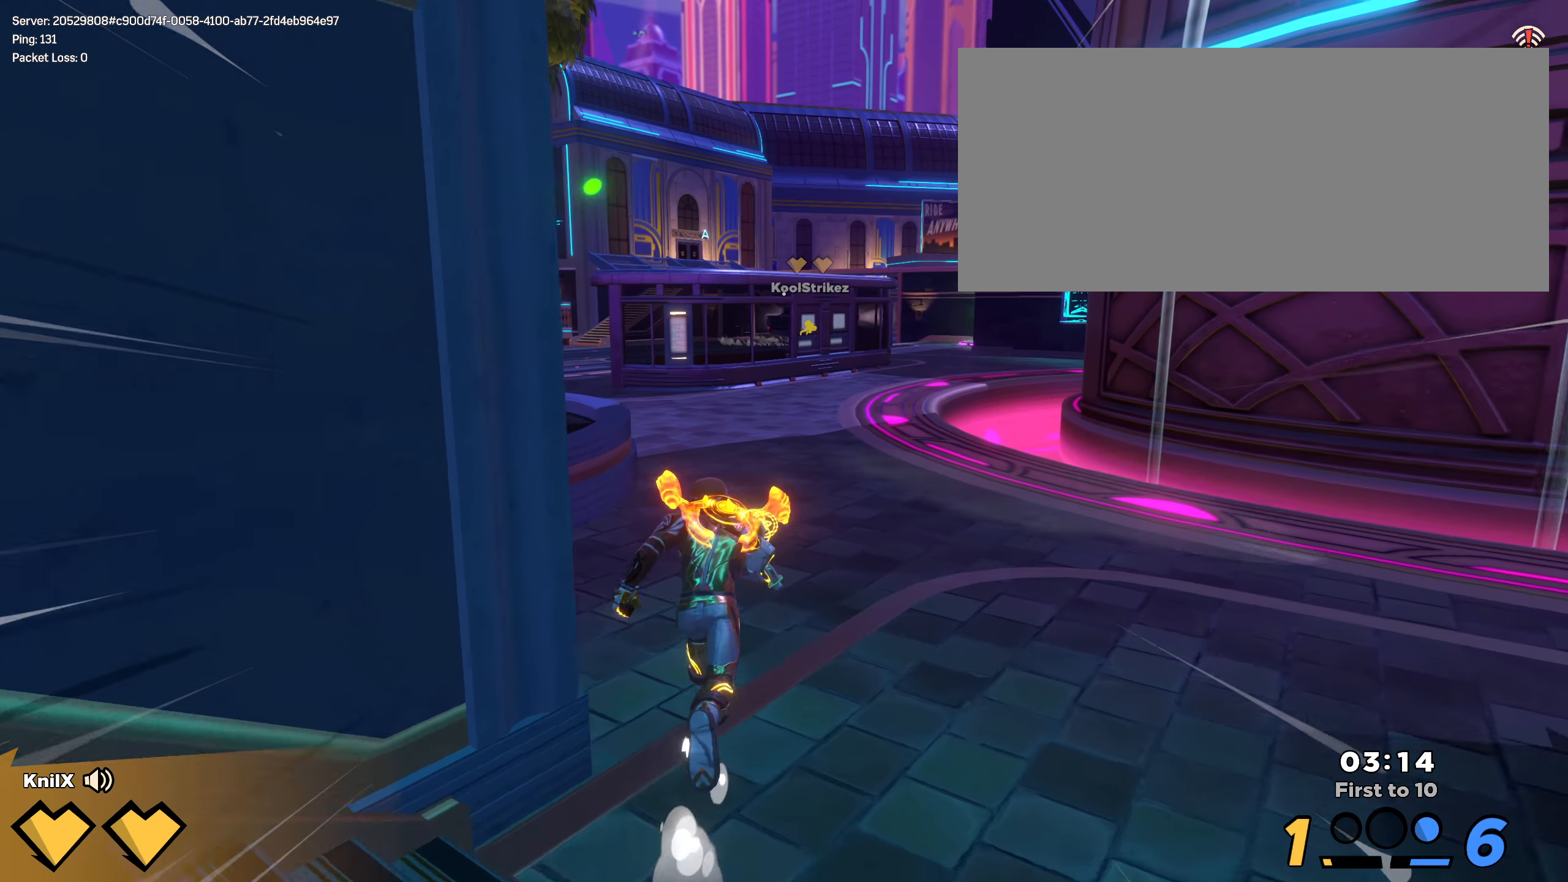
{"keys": ["shift", "w"], "mouse": [], "events": [[33, "shift", "up"], [108, "shift", "down"], [217, "shift", "up"], [300, "shift", "down"], [408, "shift", "up"], [483, "shift", "down"]]}
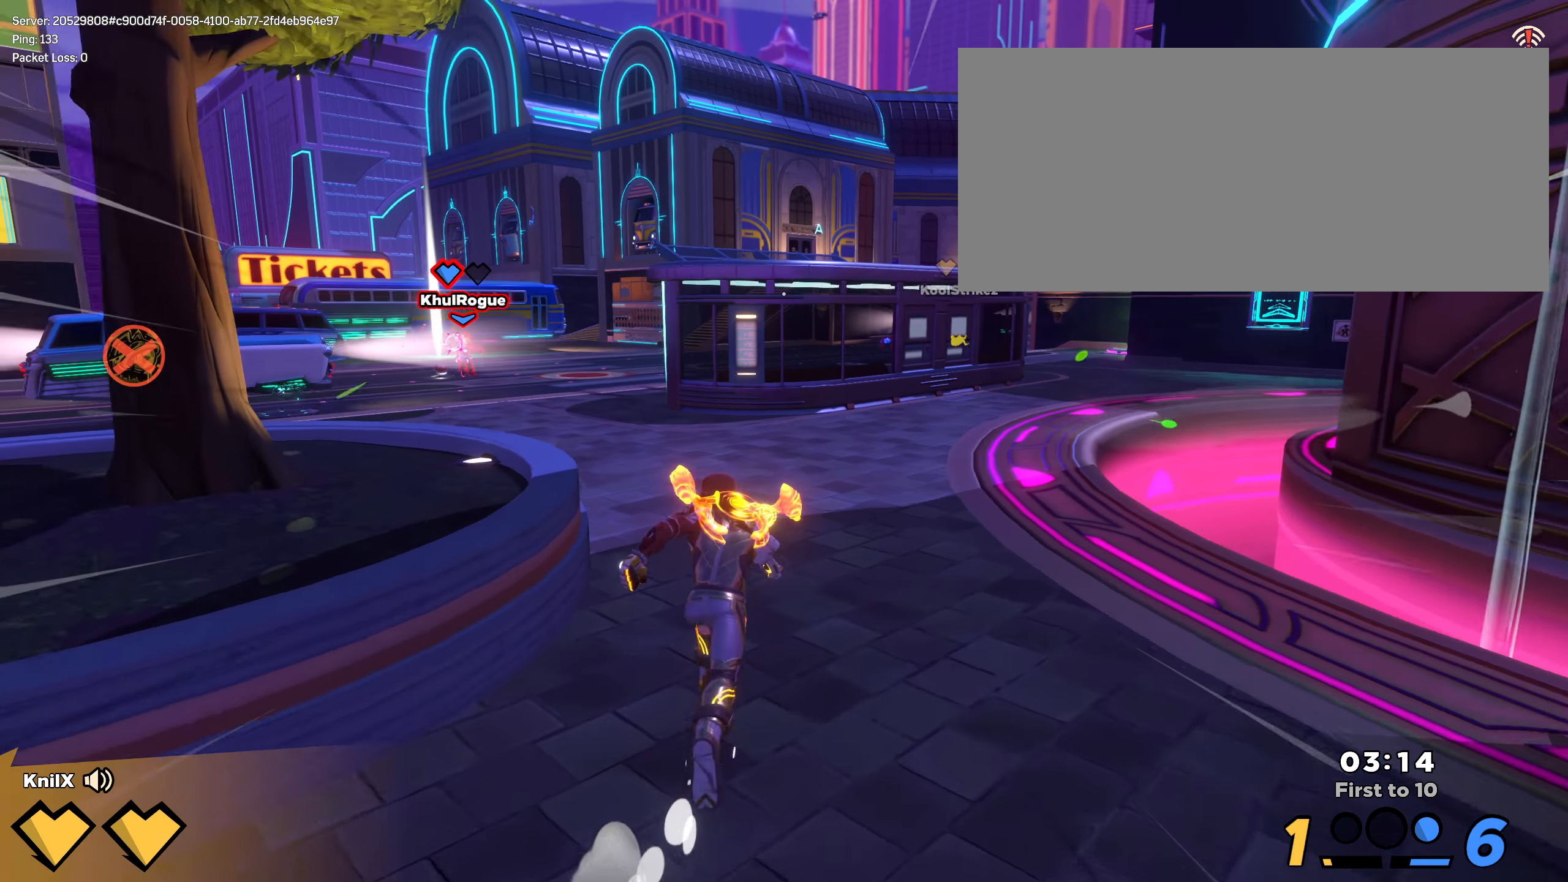
{"keys": ["d", "shift", "w"], "mouse": [], "events": [[117, "shift", "up"], [183, "shift", "down"], [458, "d", "down"]]}
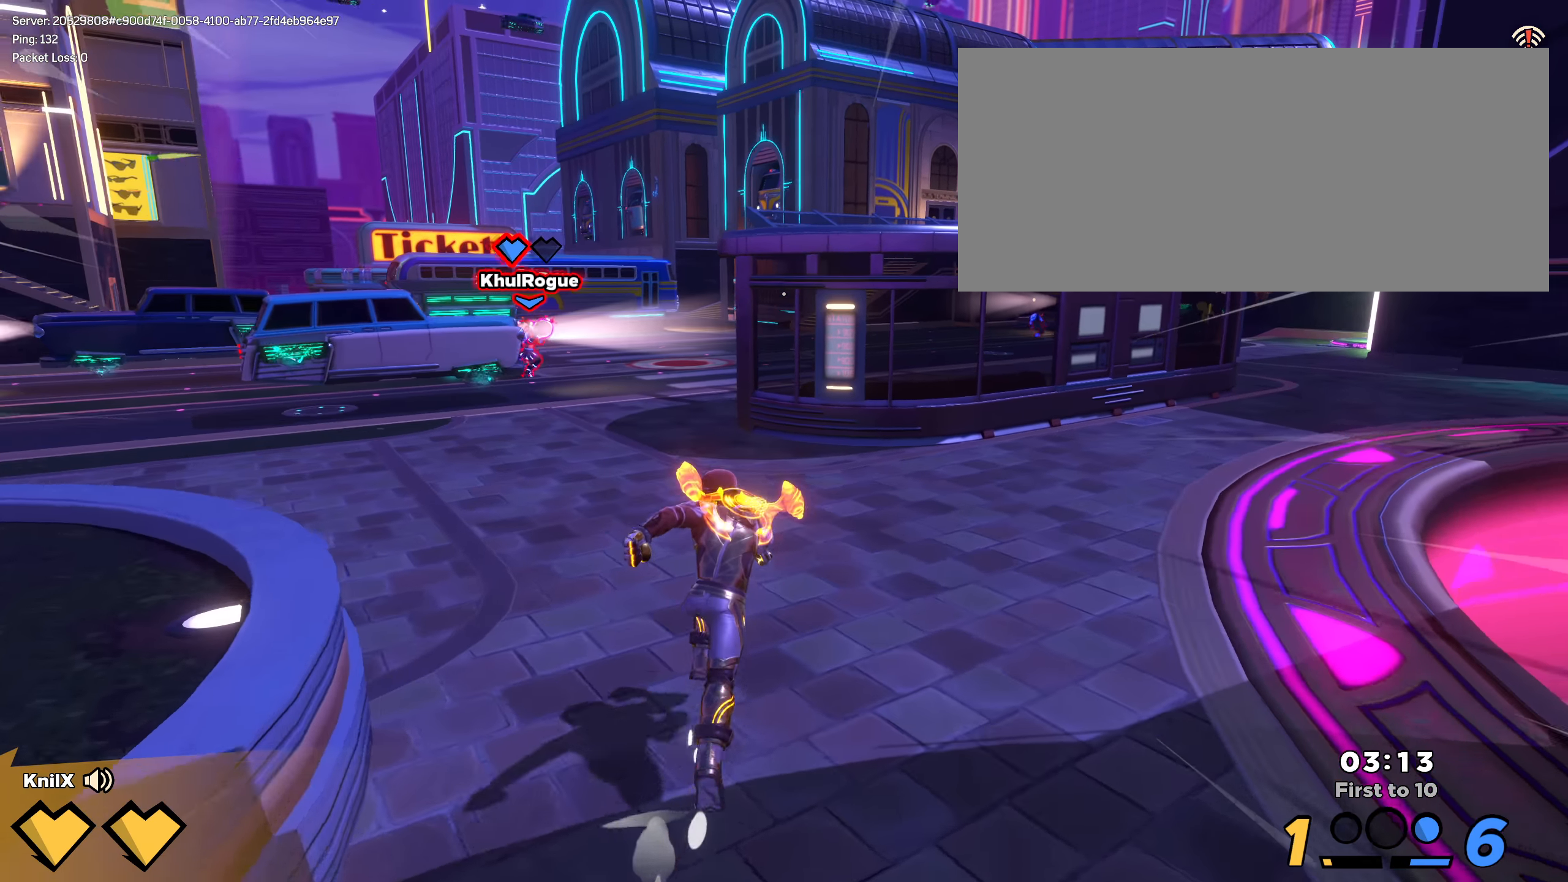
{"keys": ["d", "shift", "w"], "mouse": [], "events": []}
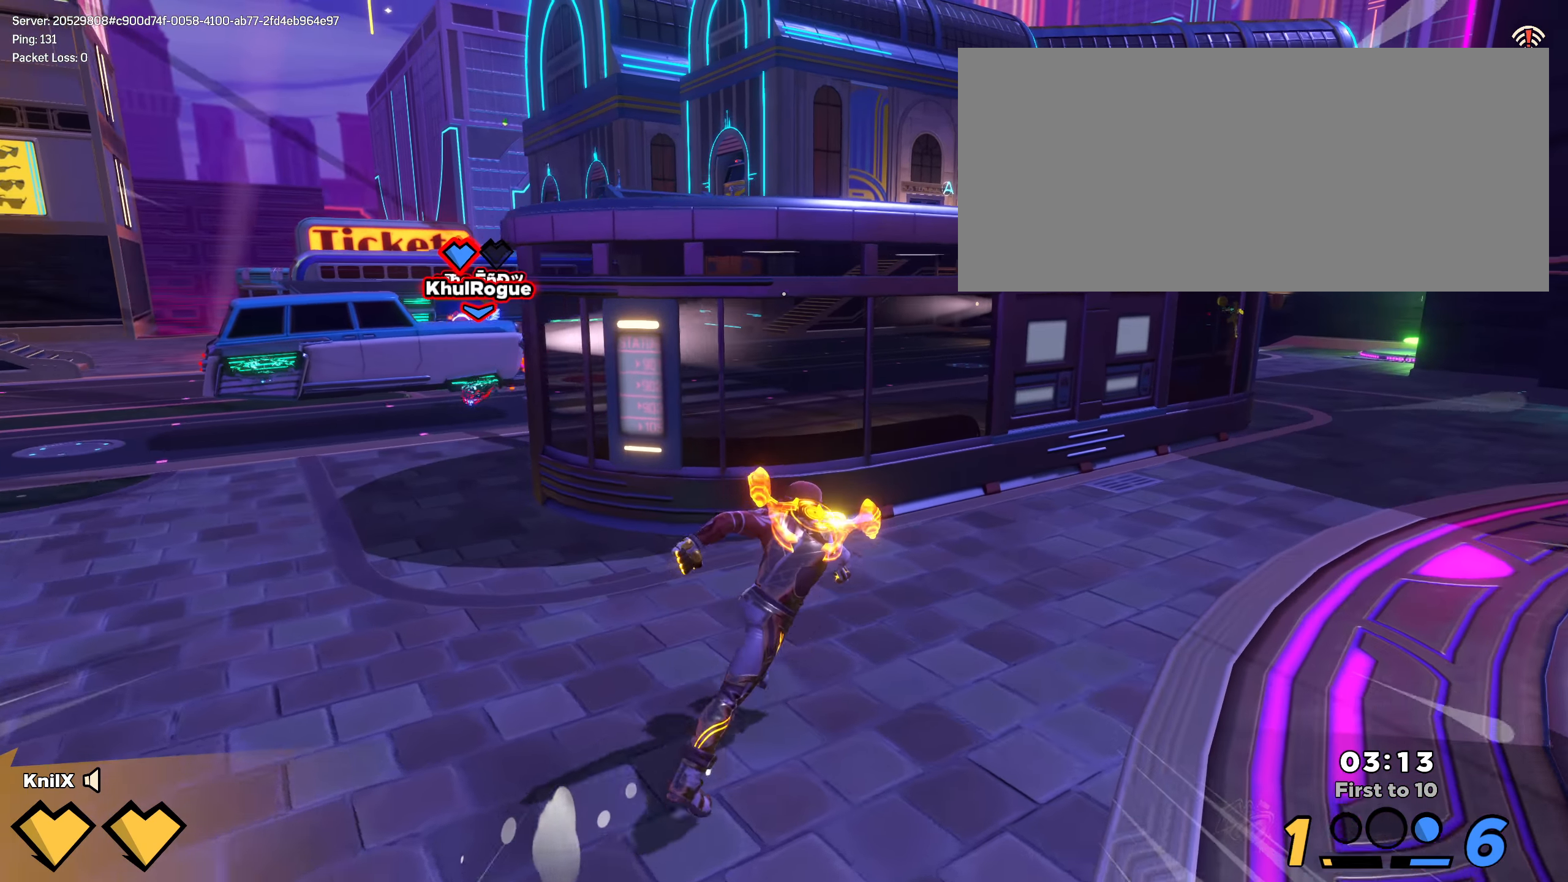
{"keys": ["d", "shift", "w"], "mouse": [], "events": []}
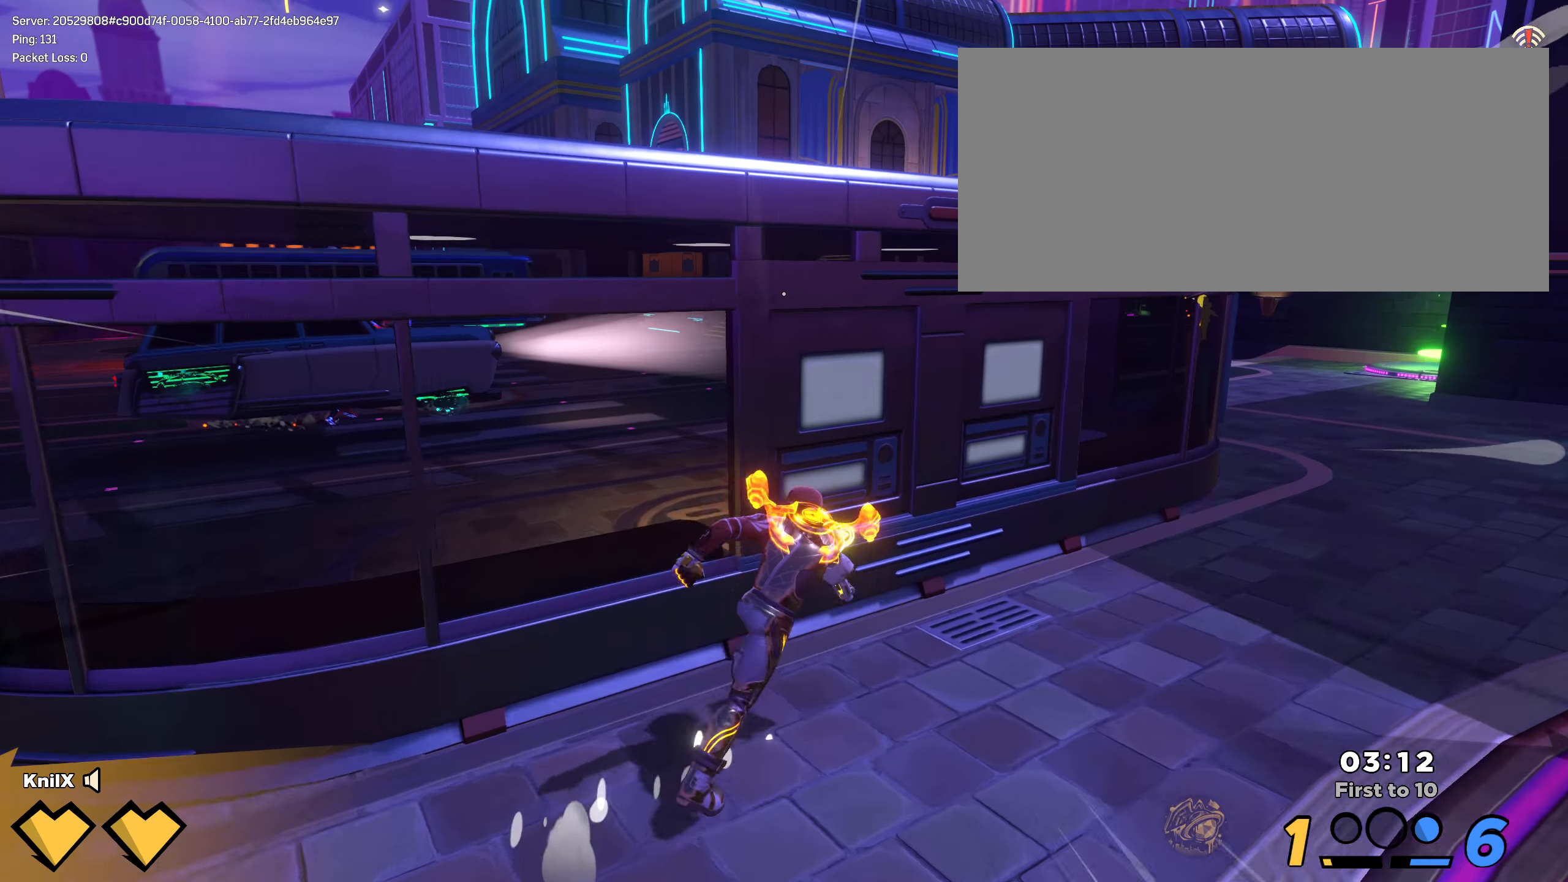
{"keys": ["w"], "mouse": [], "events": [[250, "shift", "up"], [325, "shift", "down"], [366, "d", "up"], [441, "shift", "up"]]}
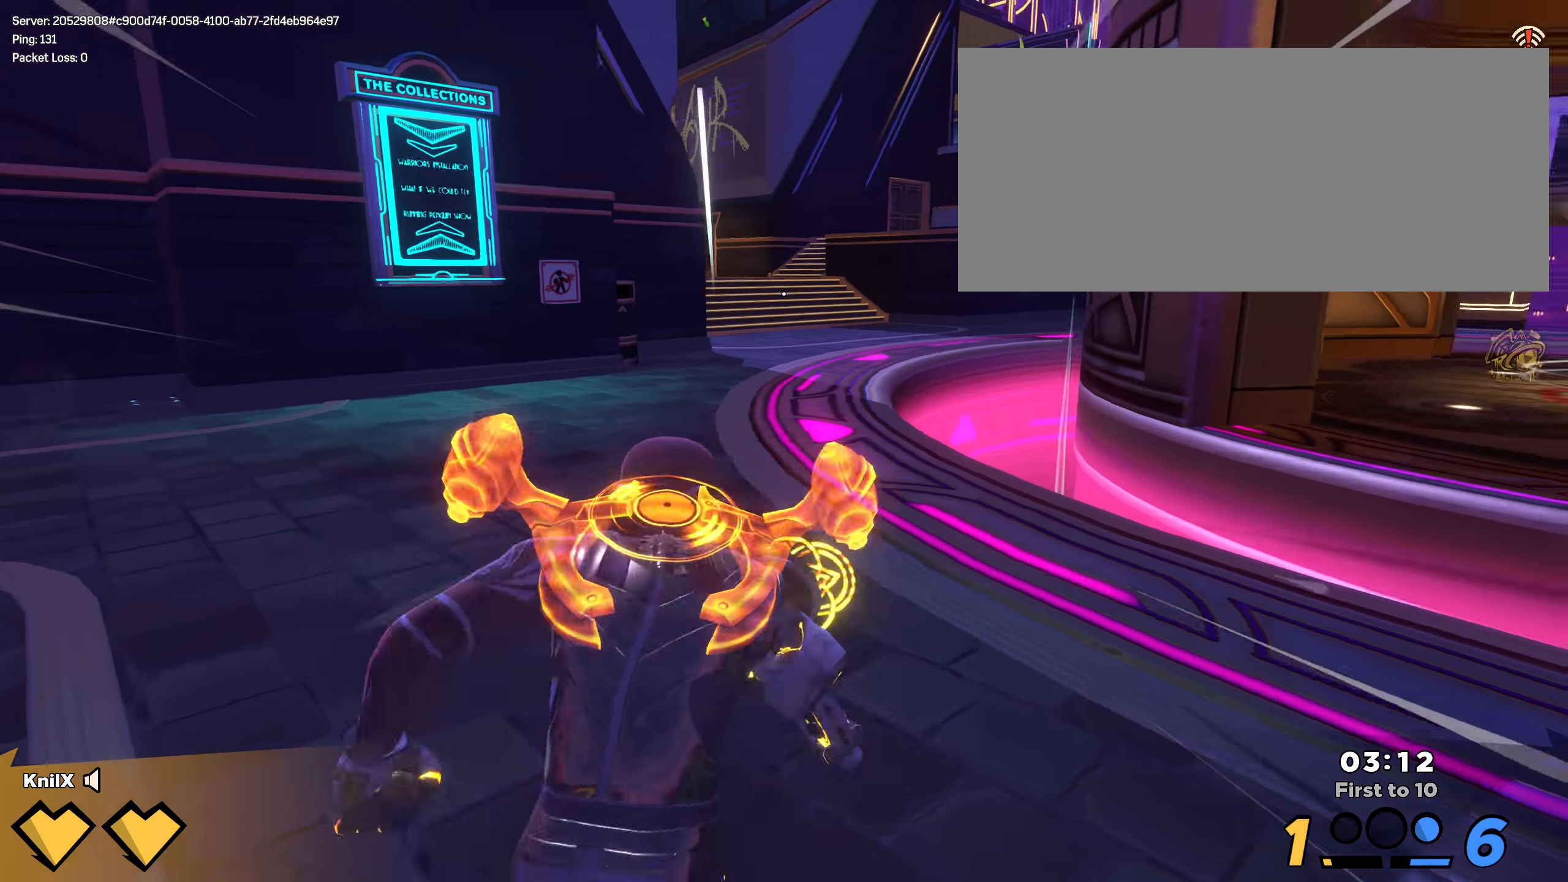
{"keys": ["d", "shift", "space", "w"], "mouse": [], "events": [[8, "shift", "down"], [300, "d", "down"], [433, "space", "down"]]}
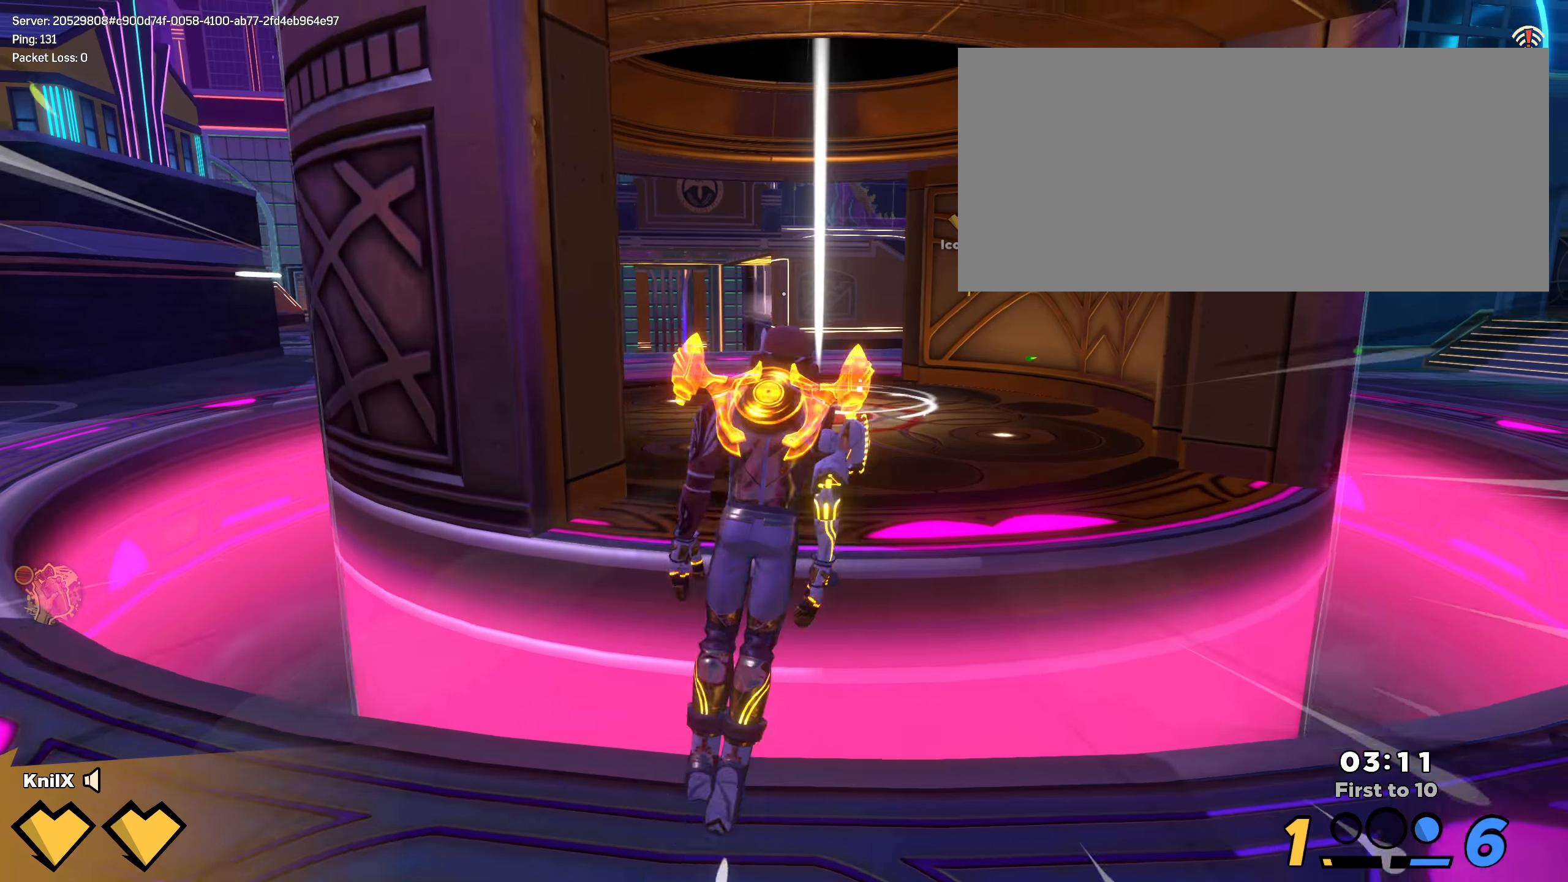
{"keys": ["shift", "w"], "mouse": [], "events": [[66, "space", "up"], [83, "d", "up"], [366, "shift", "up"], [458, "shift", "down"]]}
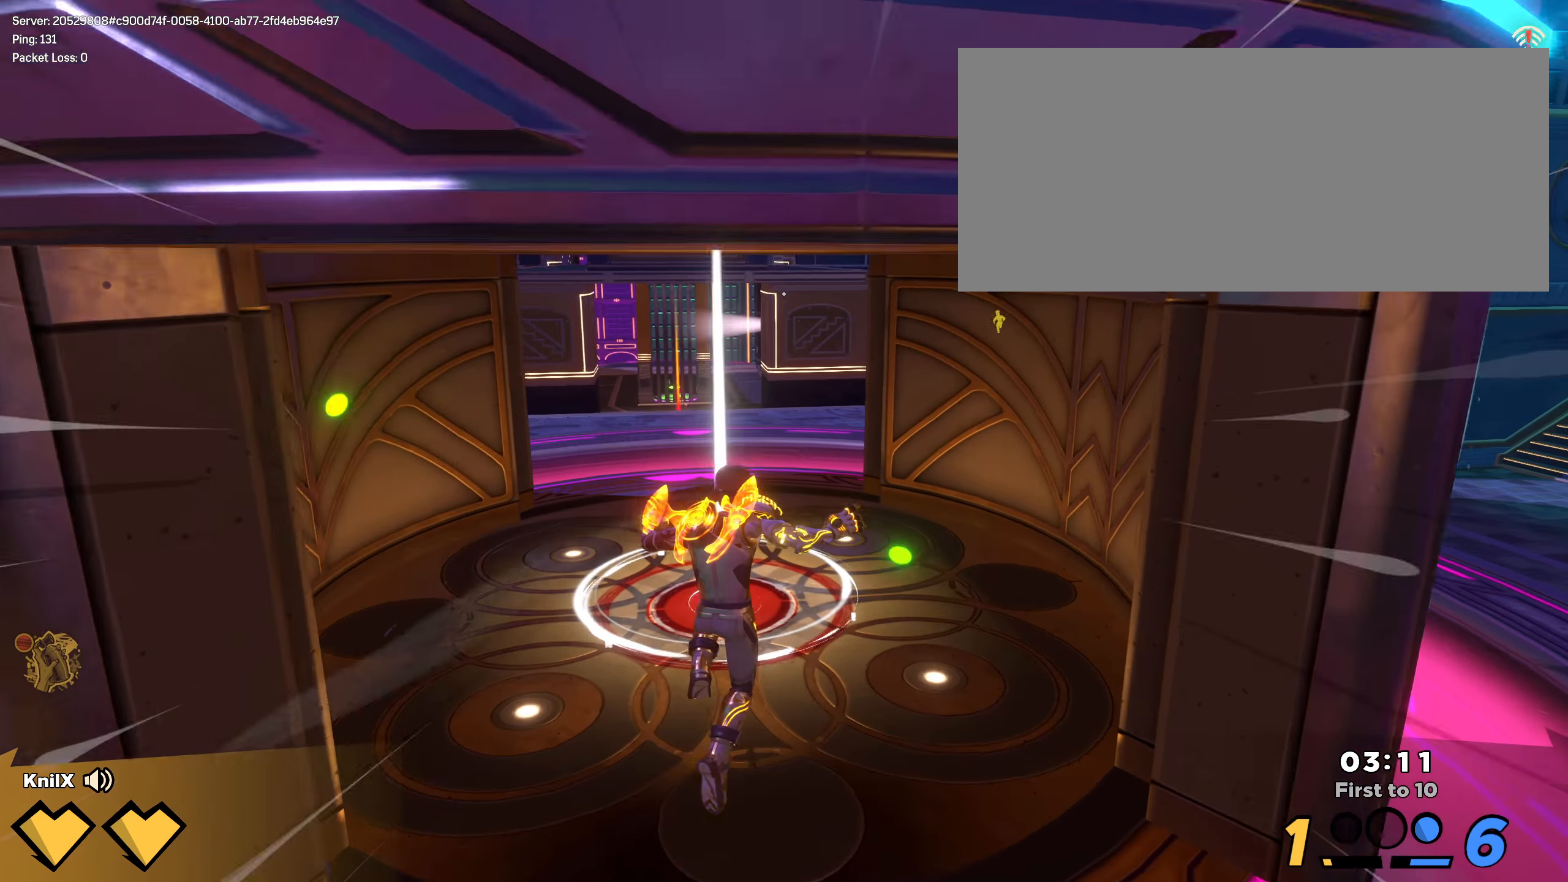
{"keys": ["shift", "w"], "mouse": [], "events": [[41, "shift", "up"], [133, "shift", "down"], [225, "shift", "up"], [300, "shift", "down"], [383, "shift", "up"], [475, "shift", "down"]]}
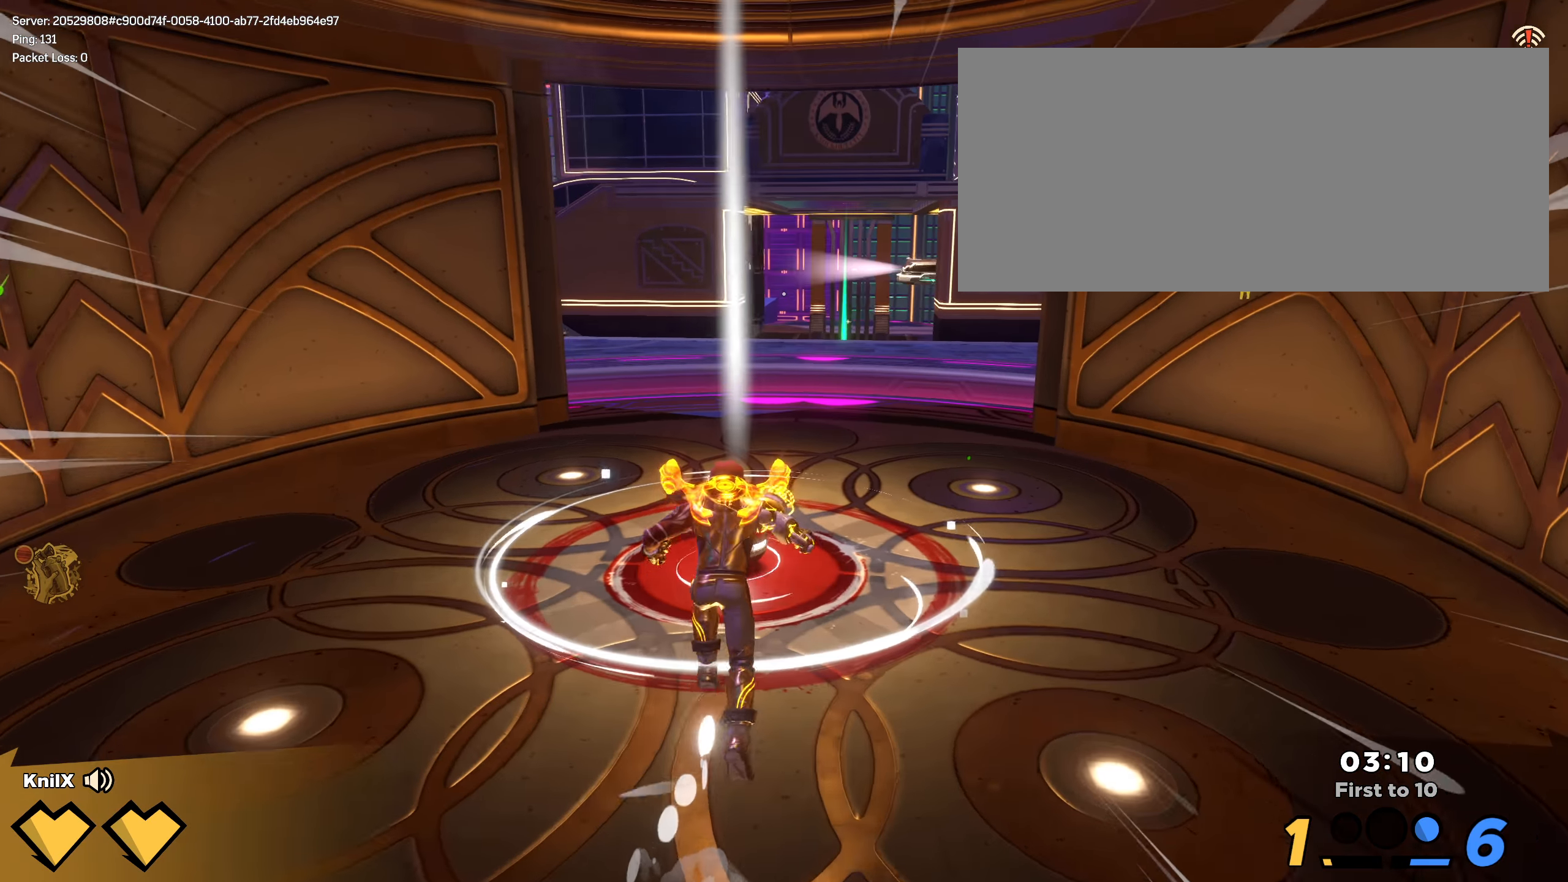
{"keys": ["w"], "mouse": [], "events": [[75, "shift", "up"], [150, "shift", "down"], [241, "shift", "up"], [325, "shift", "down"], [433, "shift", "up"]]}
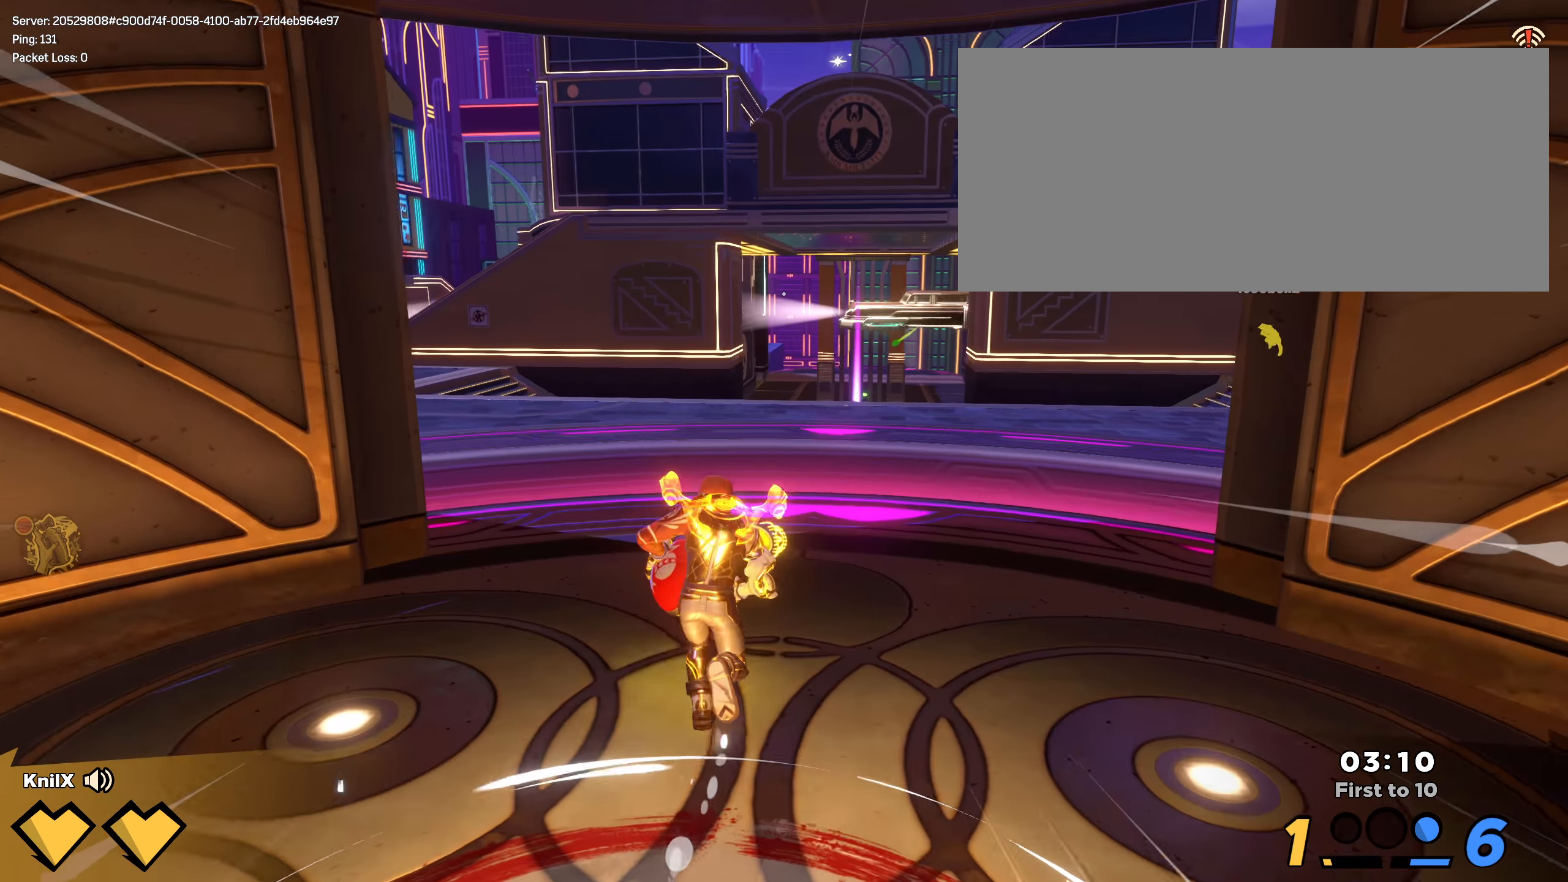
{"keys": ["shift", "space", "w"], "mouse": [], "events": [[16, "shift", "down"], [133, "shift", "up"], [200, "shift", "down"], [450, "space", "down"]]}
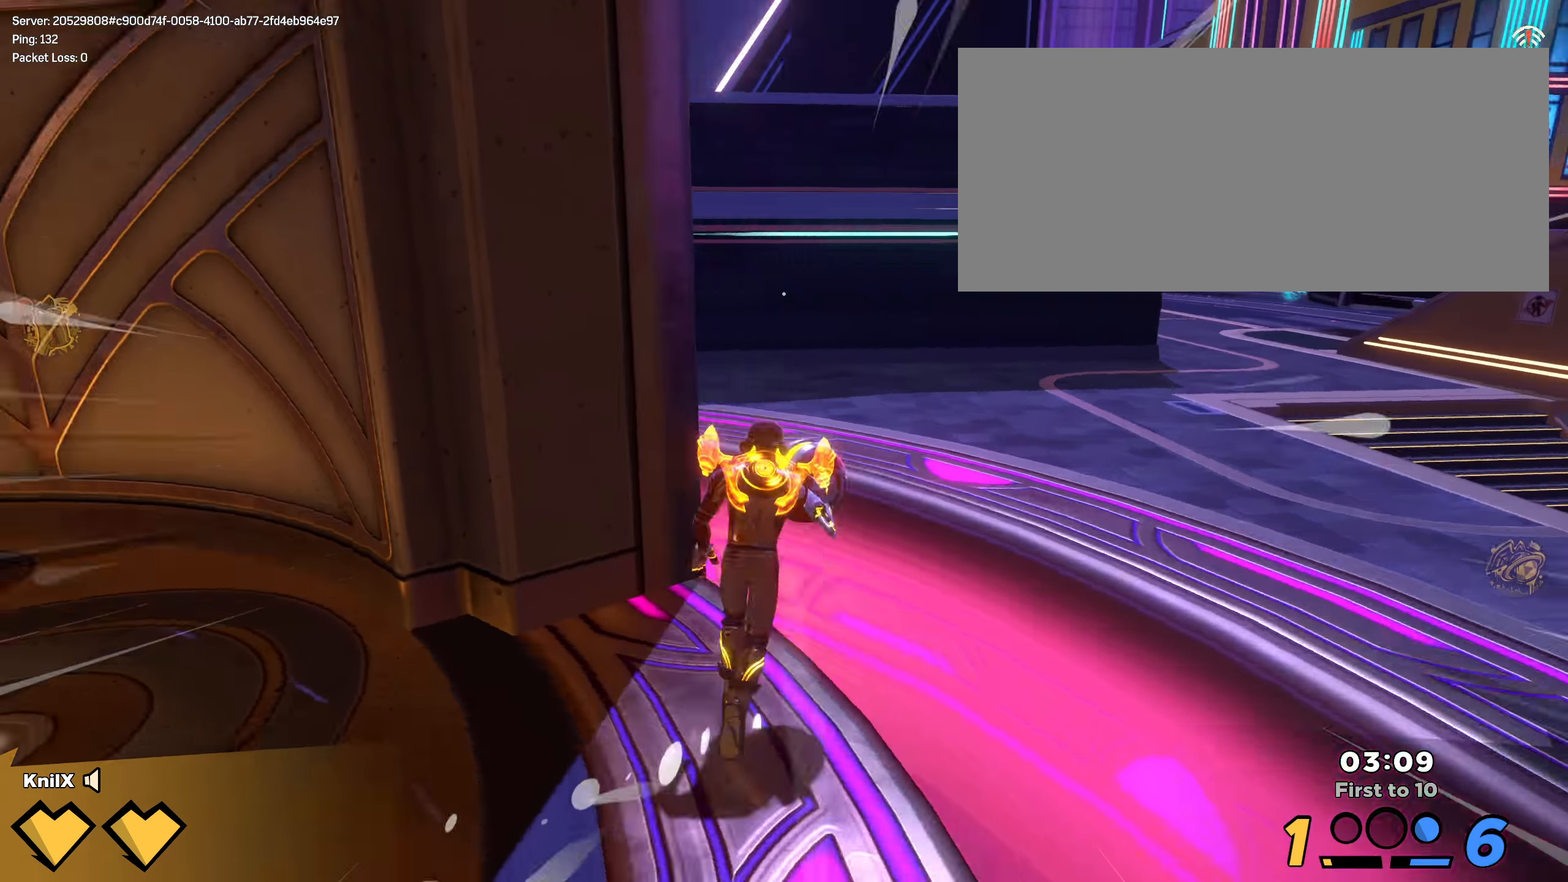
{"keys": ["w"], "mouse": [], "events": [[83, "space", "up"], [241, "q", "down"], [391, "q", "up"], [441, "shift", "up"]]}
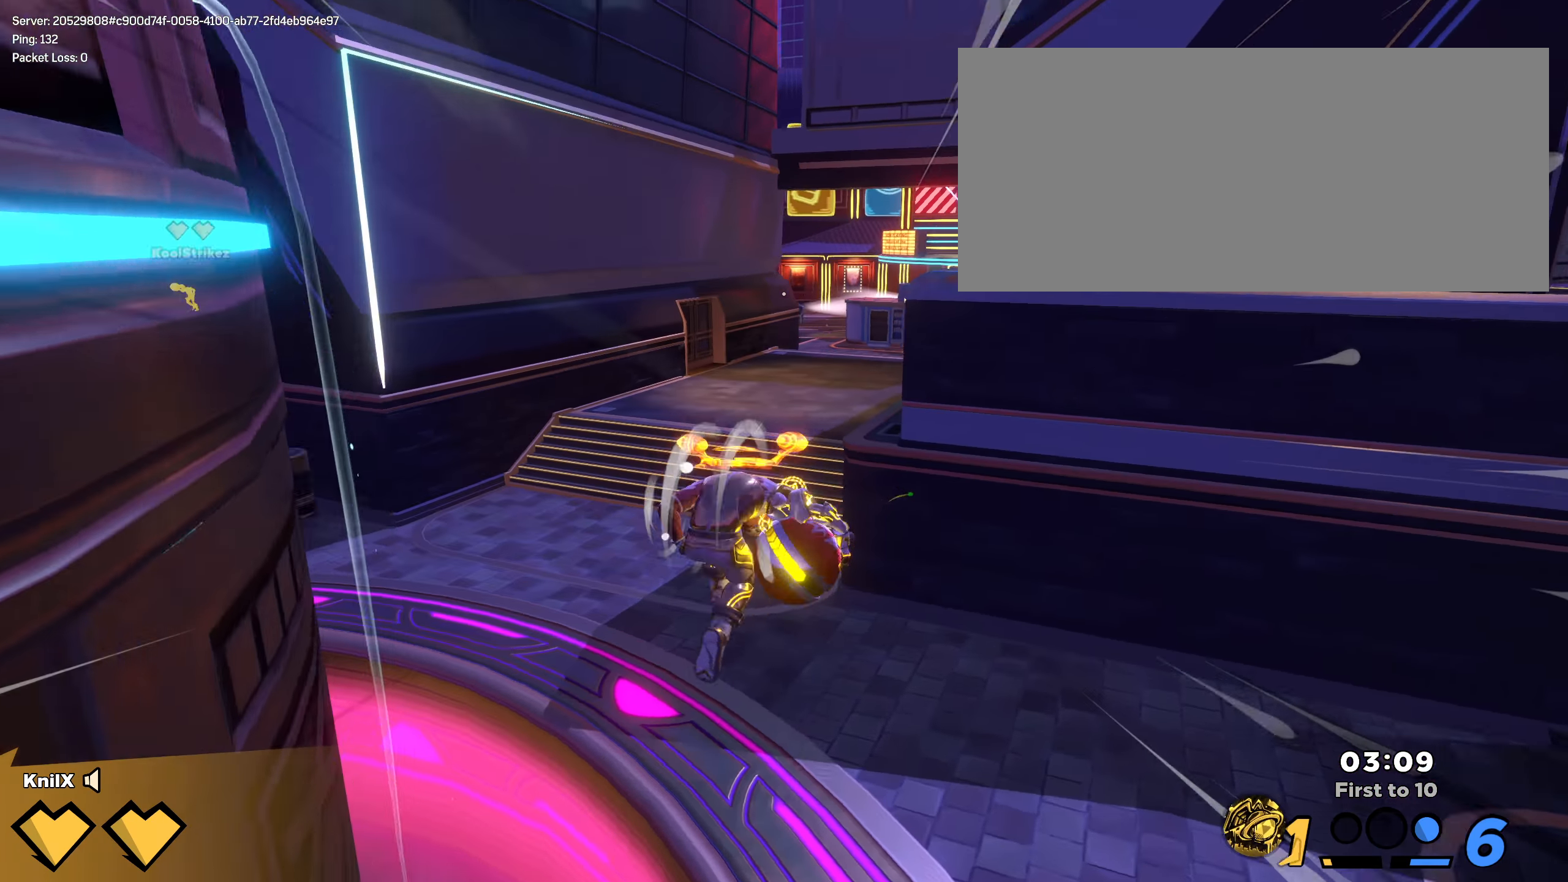
{"keys": ["shift", "w"], "mouse": [], "events": [[25, "shift", "down"], [150, "shift", "up"], [216, "shift", "down"], [341, "shift", "up"], [383, "shift", "down"]]}
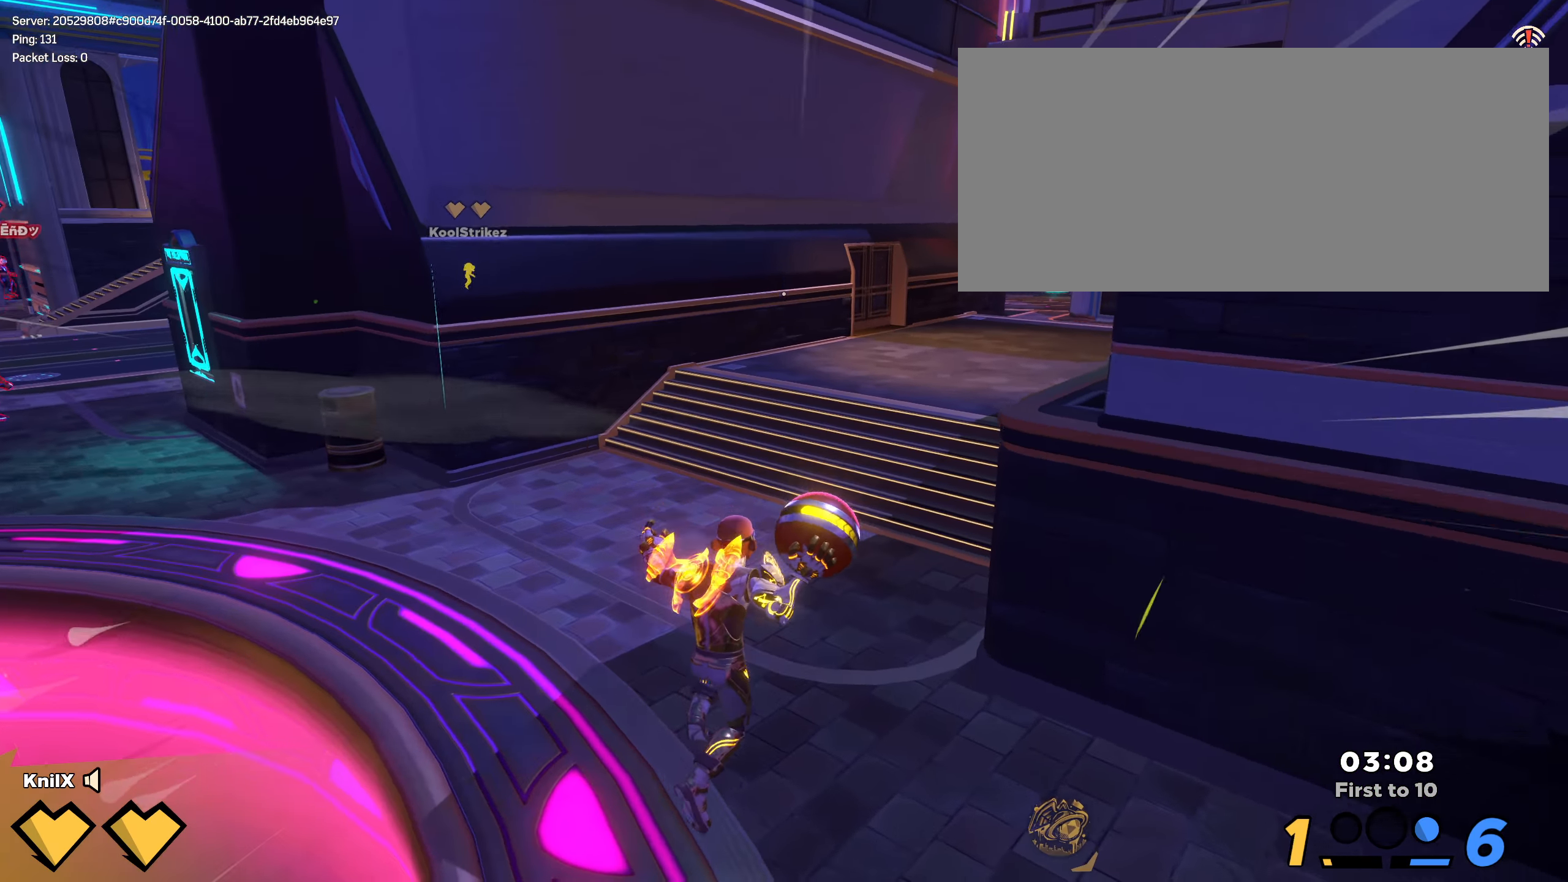
{"keys": ["shift", "w"], "mouse": [], "events": [[16, "shift", "up"], [100, "shift", "down"], [208, "shift", "up"], [291, "shift", "down"], [391, "shift", "up"], [458, "shift", "down"]]}